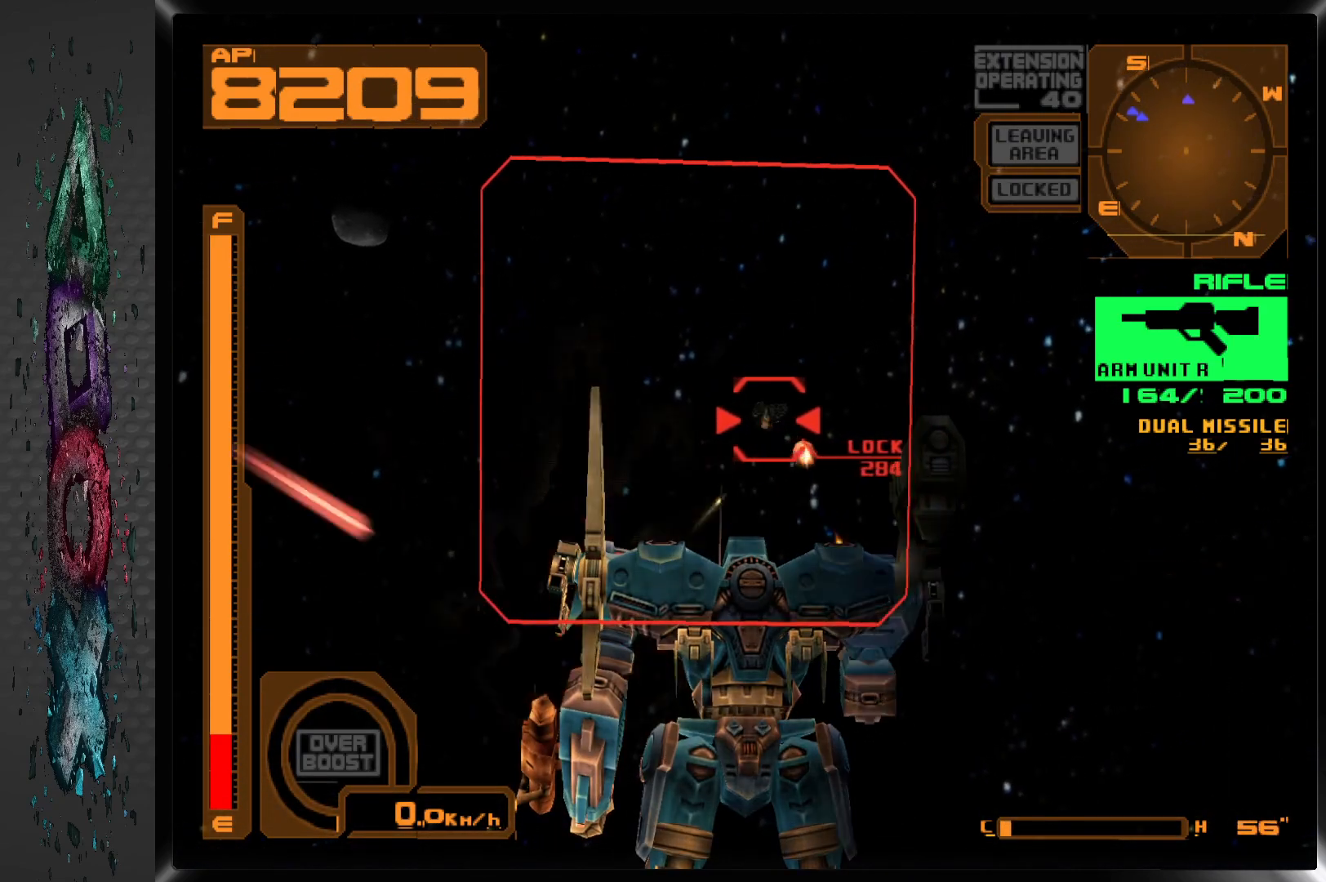
Gameplay with a controller (PlayStation layout); each line is a JSON object with the inputs held at the frame after it. "events" lists button and stick changes between this image and that frame as [ms after this image, input, new state], when the widget could be followed in between.
{"buttons": ["DPAD_LEFT"], "left_stick": "center", "right_stick": "center", "events": [[283, "DPAD_LEFT", "down"], [417, "SQUARE", "up"]]}
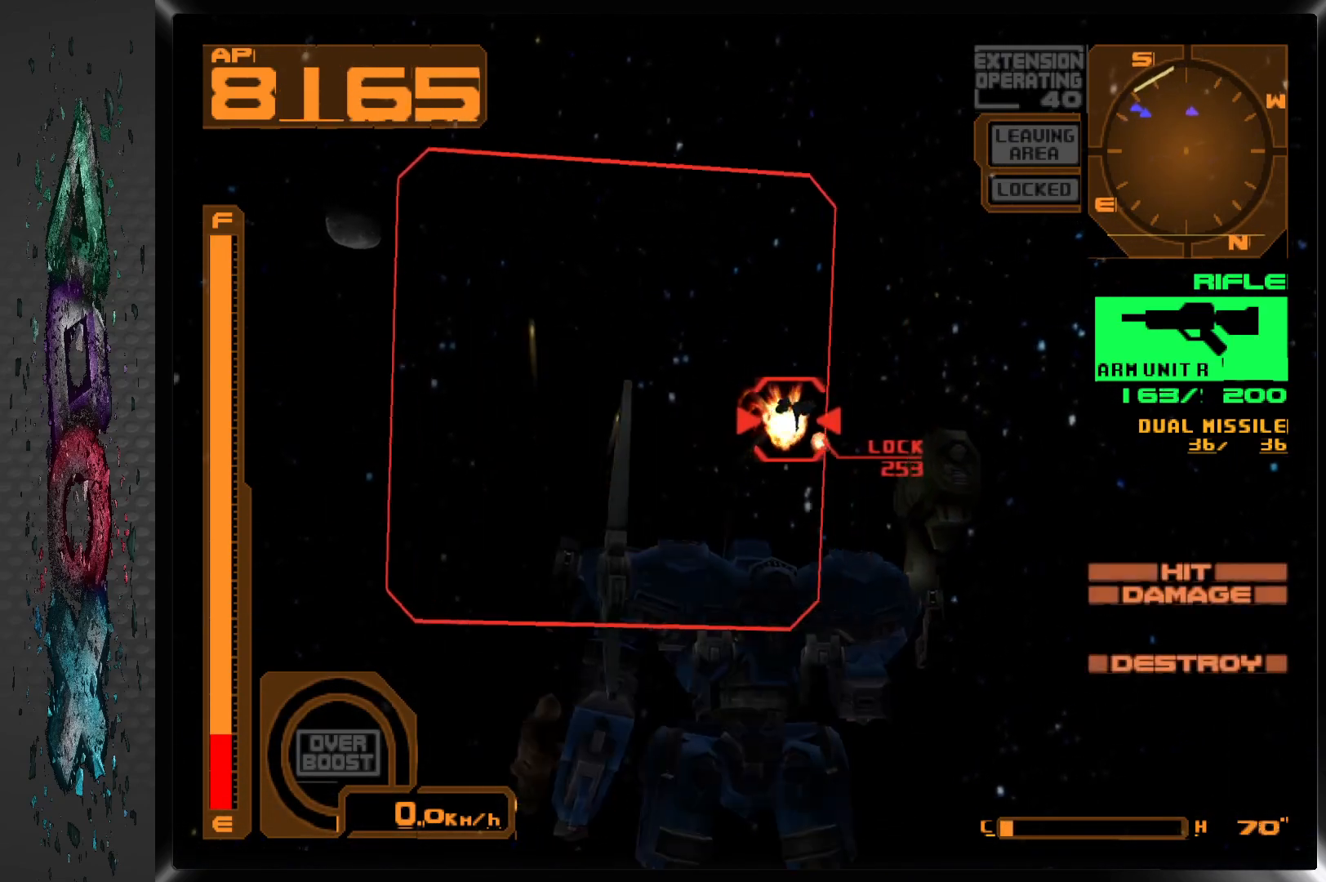
{"buttons": ["R2", "DPAD_LEFT"], "left_stick": "center", "right_stick": "center", "events": [[267, "R2", "down"]]}
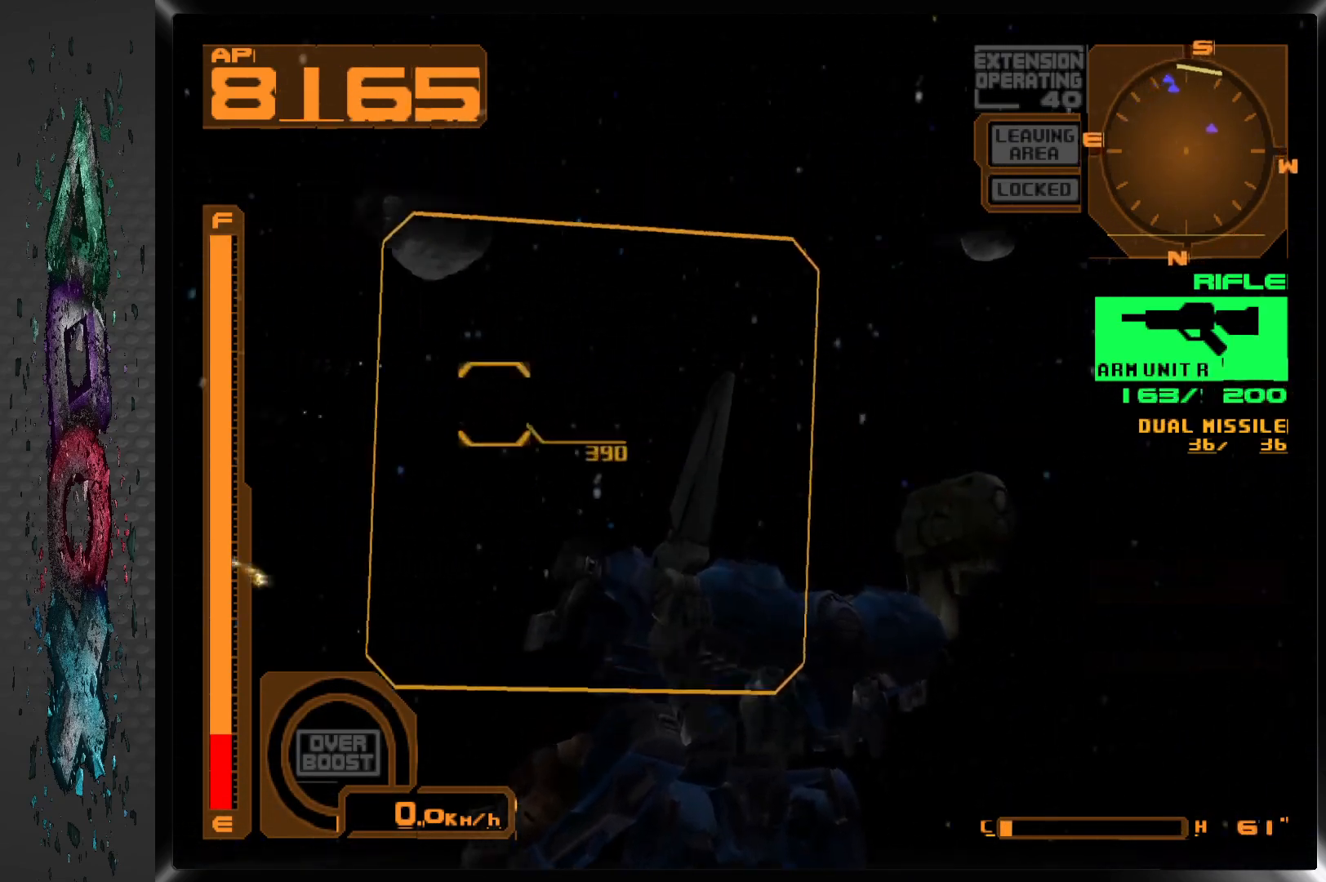
{"buttons": ["CROSS"], "left_stick": "center", "right_stick": "center", "events": [[17, "R2", "up"], [433, "CROSS", "down"], [433, "DPAD_LEFT", "up"]]}
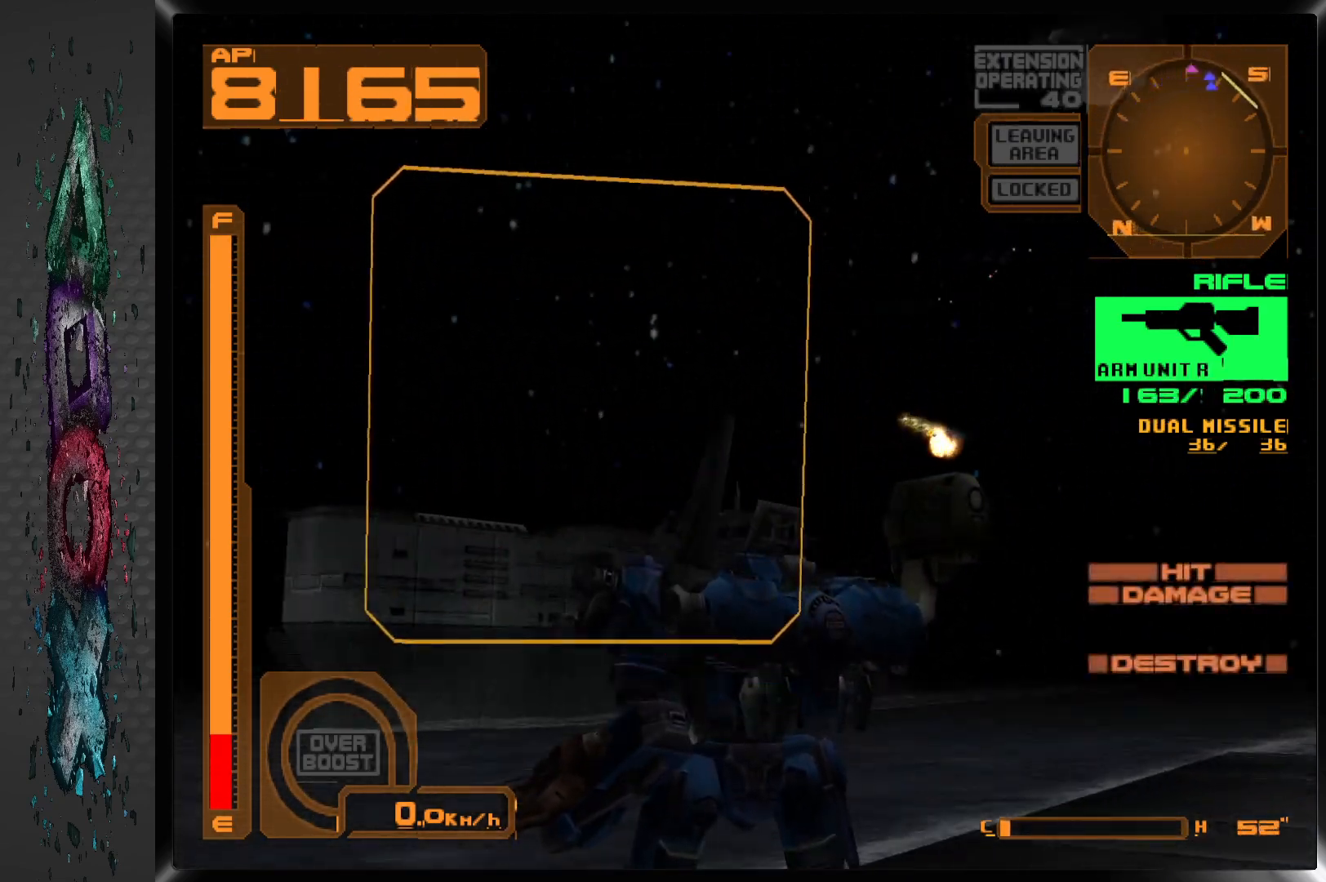
{"buttons": ["CROSS", "DPAD_UP"], "left_stick": "center", "right_stick": "center", "events": [[433, "DPAD_UP", "down"]]}
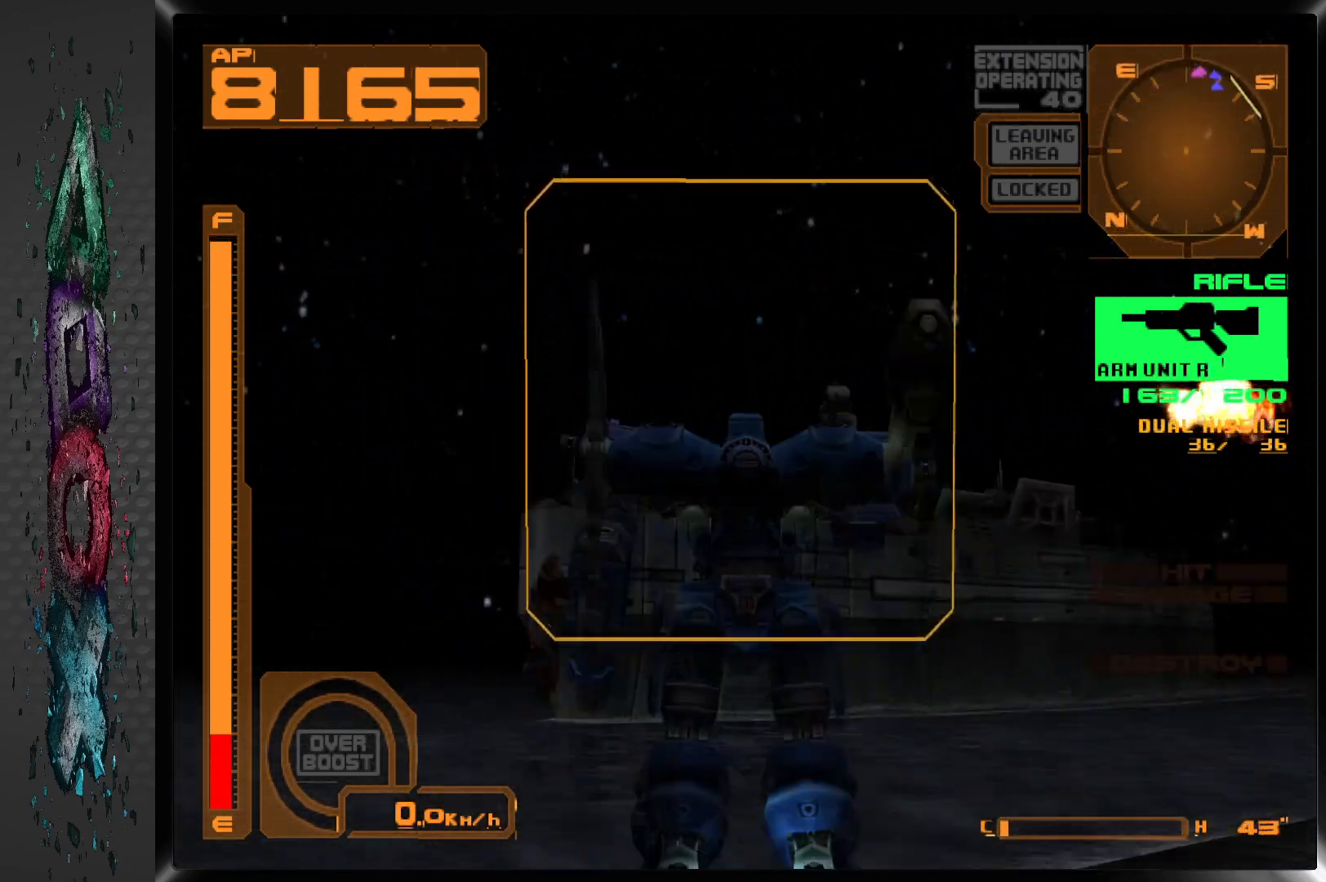
{"buttons": ["CROSS", "DPAD_UP"], "left_stick": "center", "right_stick": "center", "events": [[233, "DPAD_LEFT", "down"], [500, "DPAD_LEFT", "up"]]}
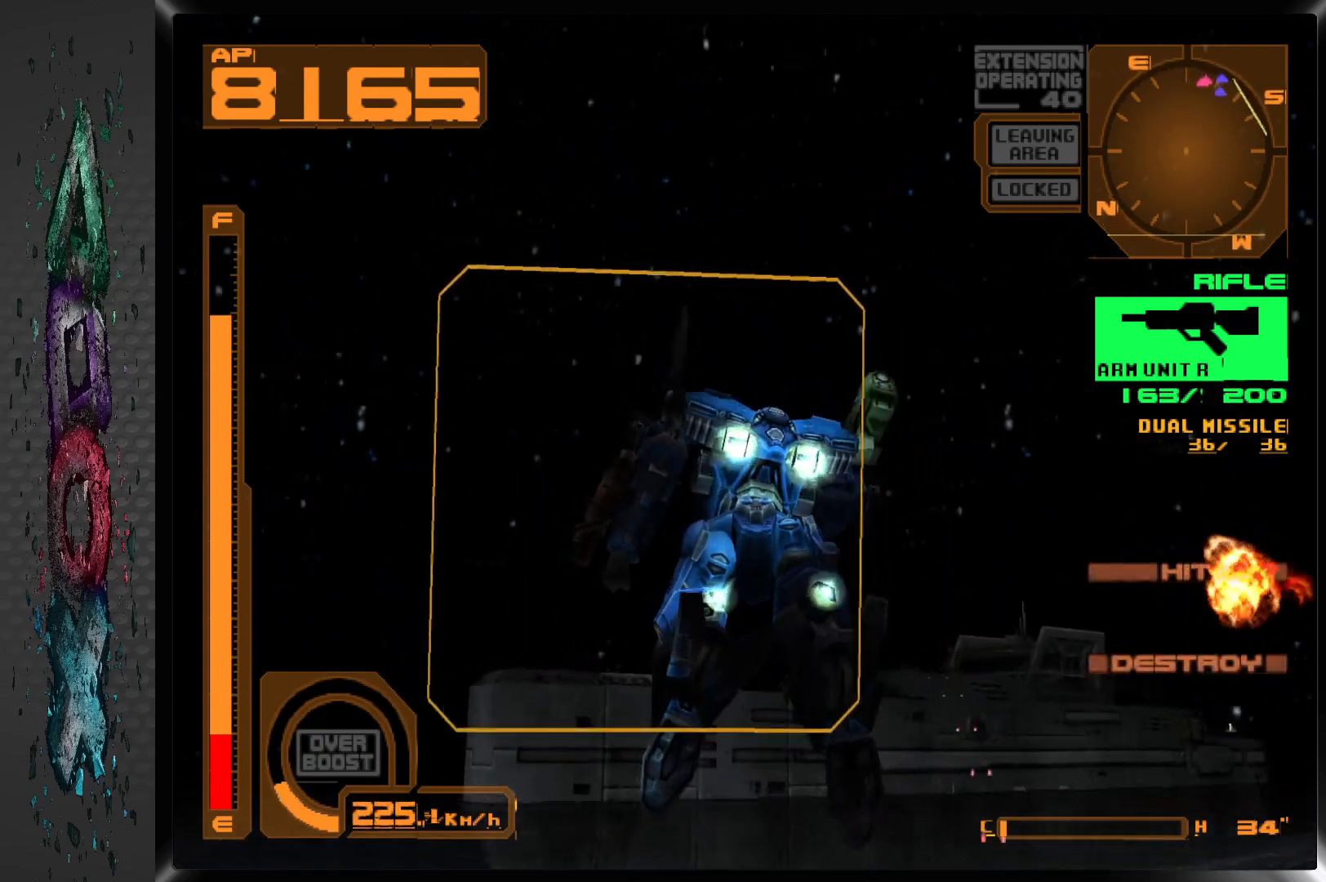
{"buttons": ["CROSS", "R2", "DPAD_UP"], "left_stick": "center", "right_stick": "center", "events": [[400, "R2", "down"]]}
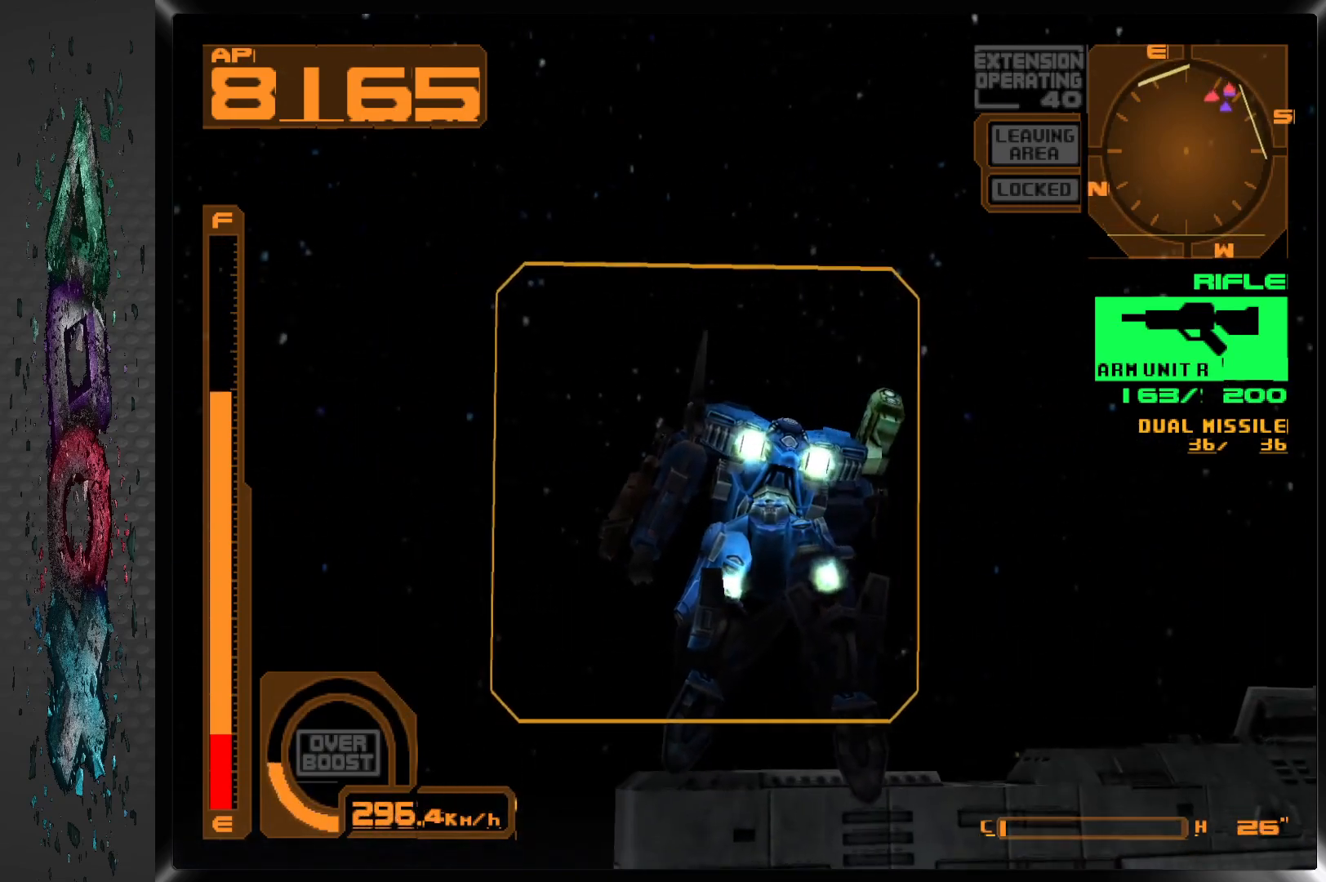
{"buttons": ["CROSS", "DPAD_UP"], "left_stick": "center", "right_stick": "center", "events": [[283, "R2", "up"]]}
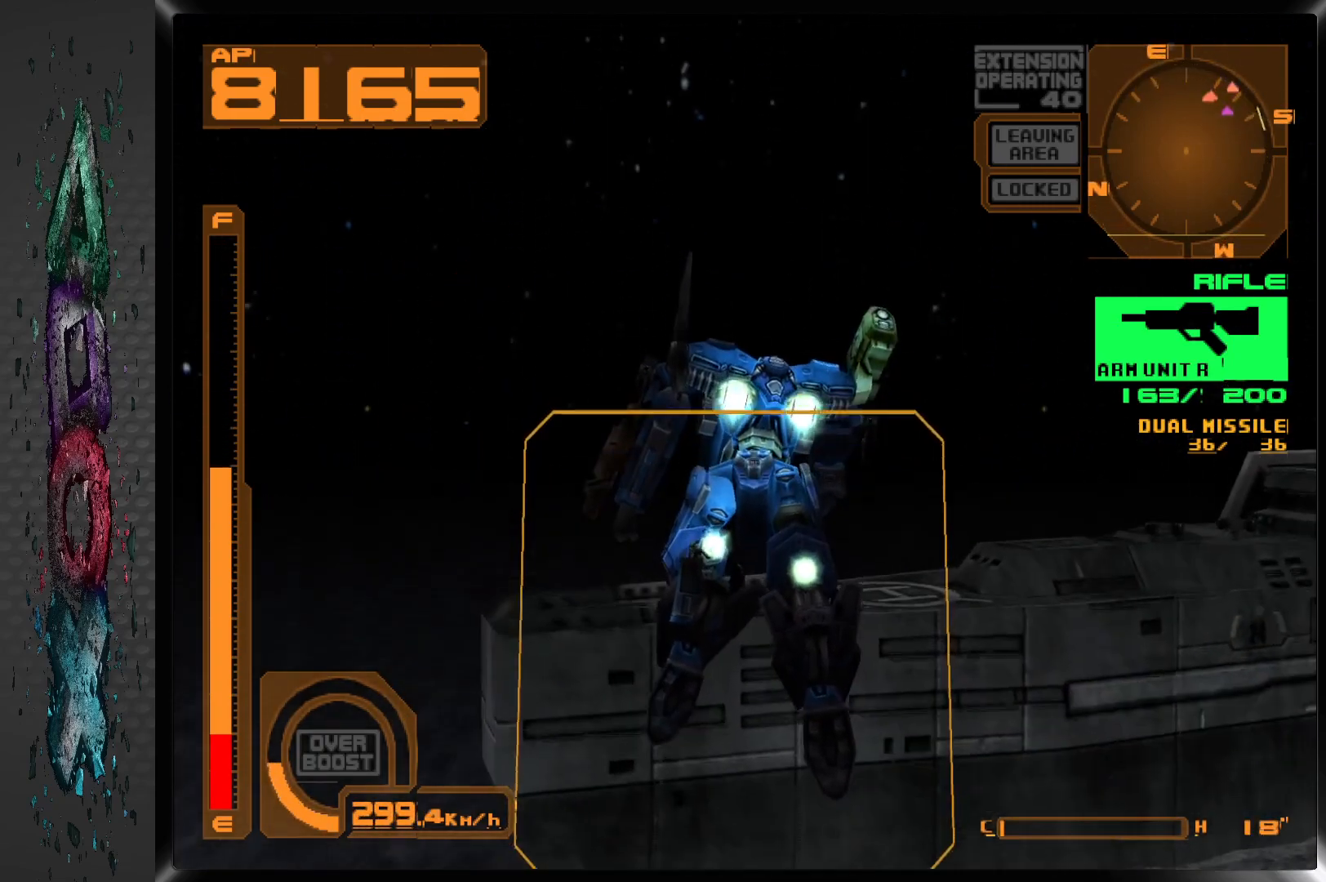
{"buttons": ["CROSS", "DPAD_UP"], "left_stick": "center", "right_stick": "center", "events": [[250, "DPAD_RIGHT", "down"], [417, "DPAD_RIGHT", "up"]]}
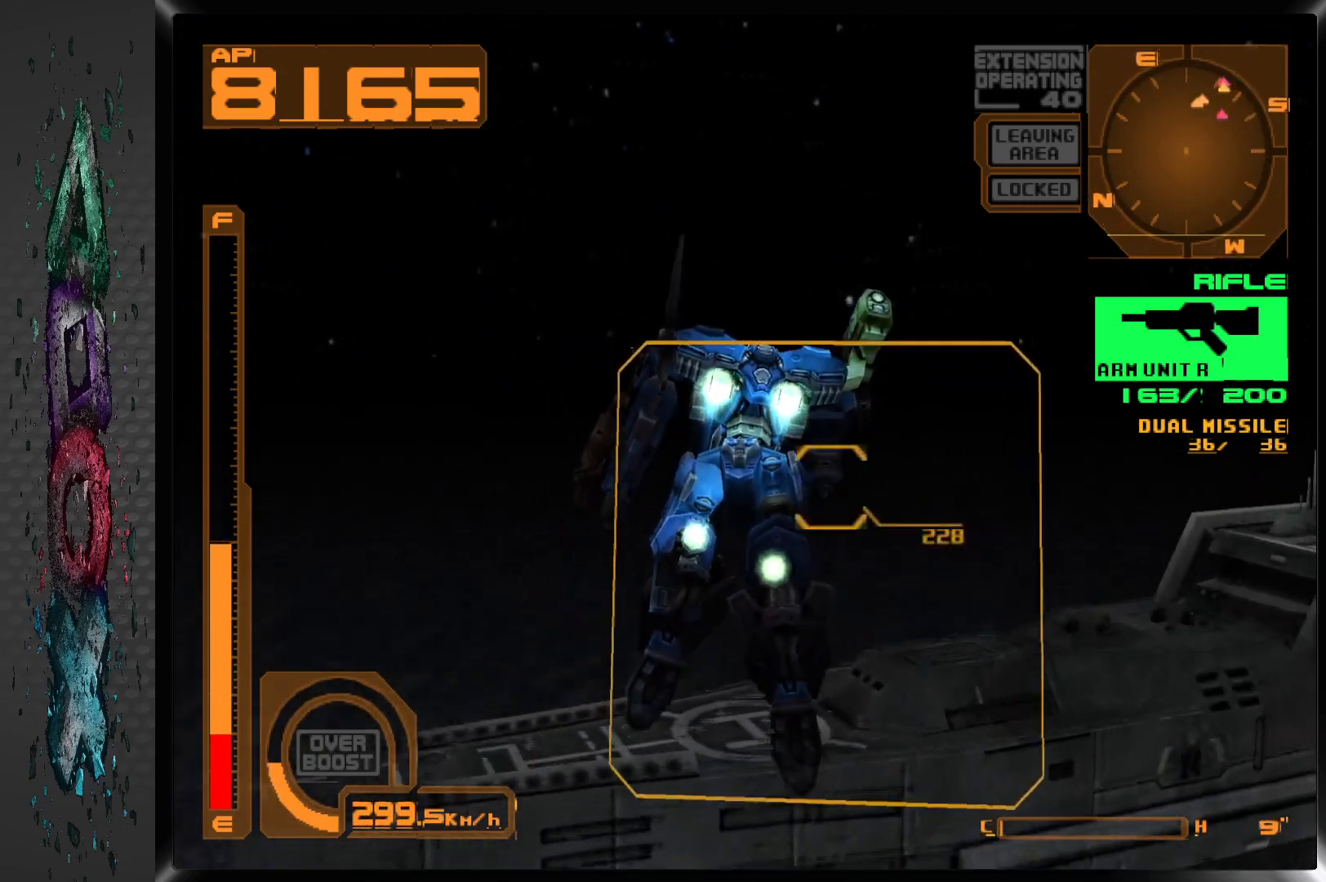
{"buttons": ["DPAD_UP"], "left_stick": "center", "right_stick": "center", "events": [[400, "CROSS", "up"]]}
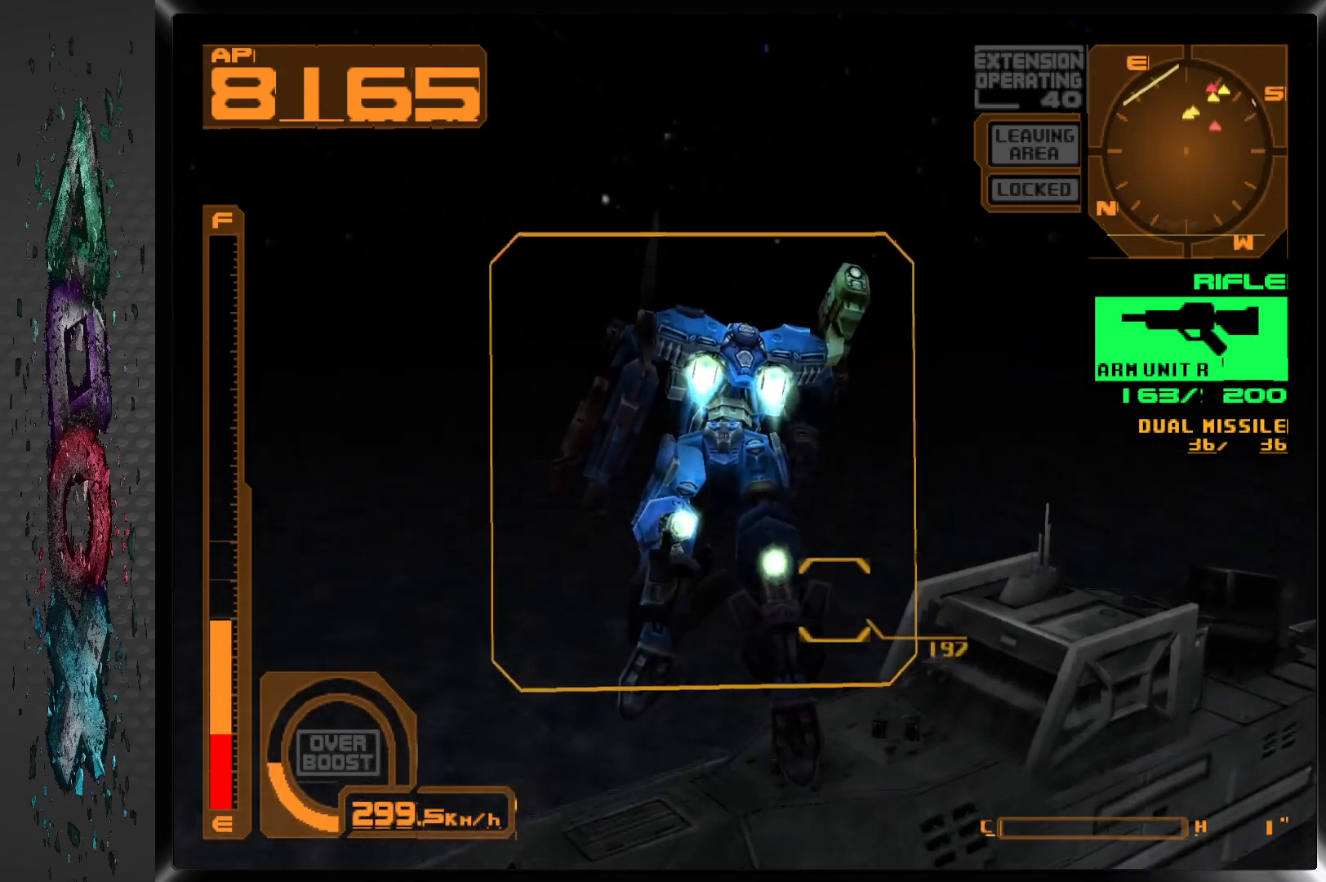
{"buttons": ["DPAD_UP"], "left_stick": "center", "right_stick": "center", "events": []}
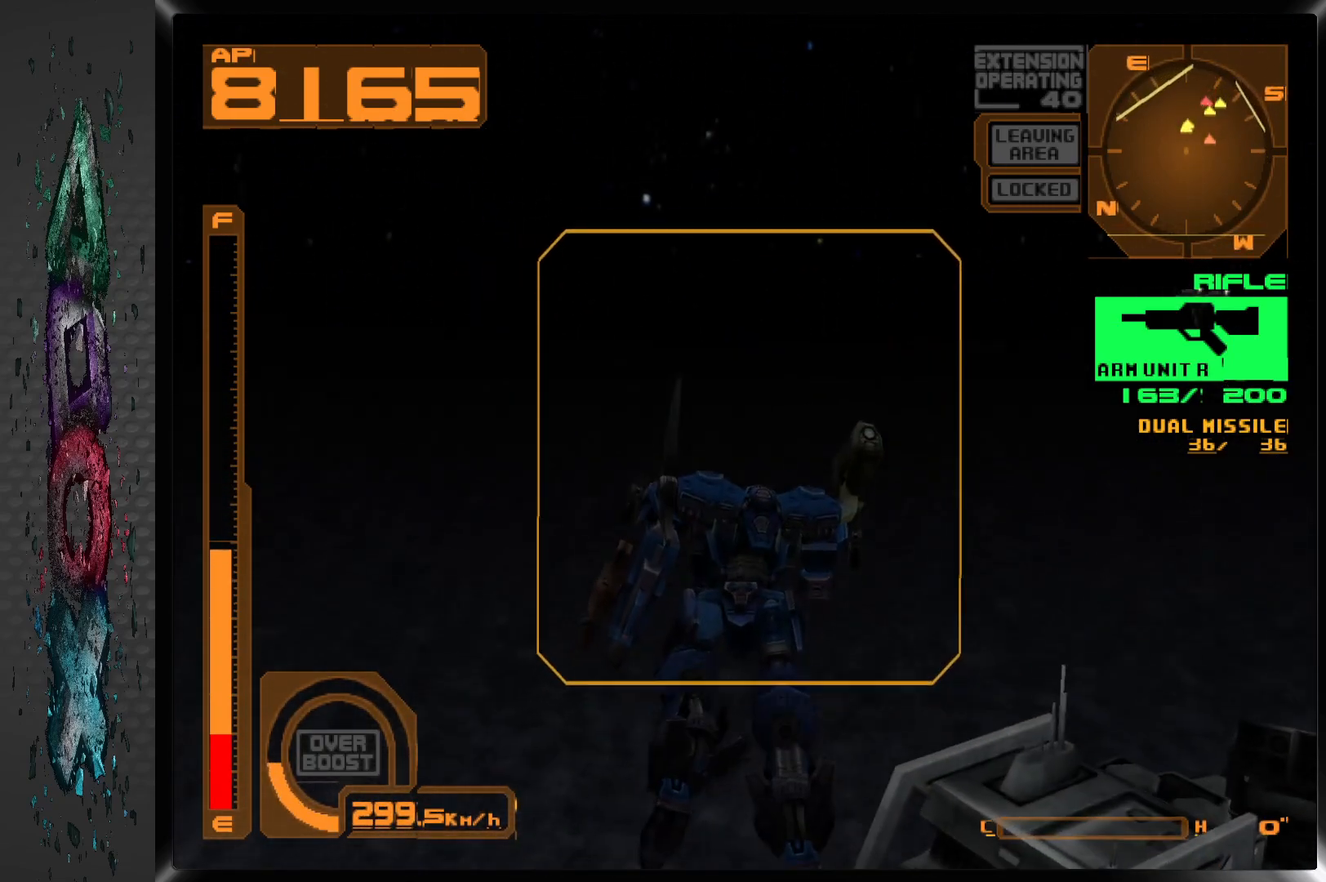
{"buttons": ["DPAD_UP"], "left_stick": "center", "right_stick": "center", "events": [[233, "CROSS", "down"], [450, "CROSS", "up"]]}
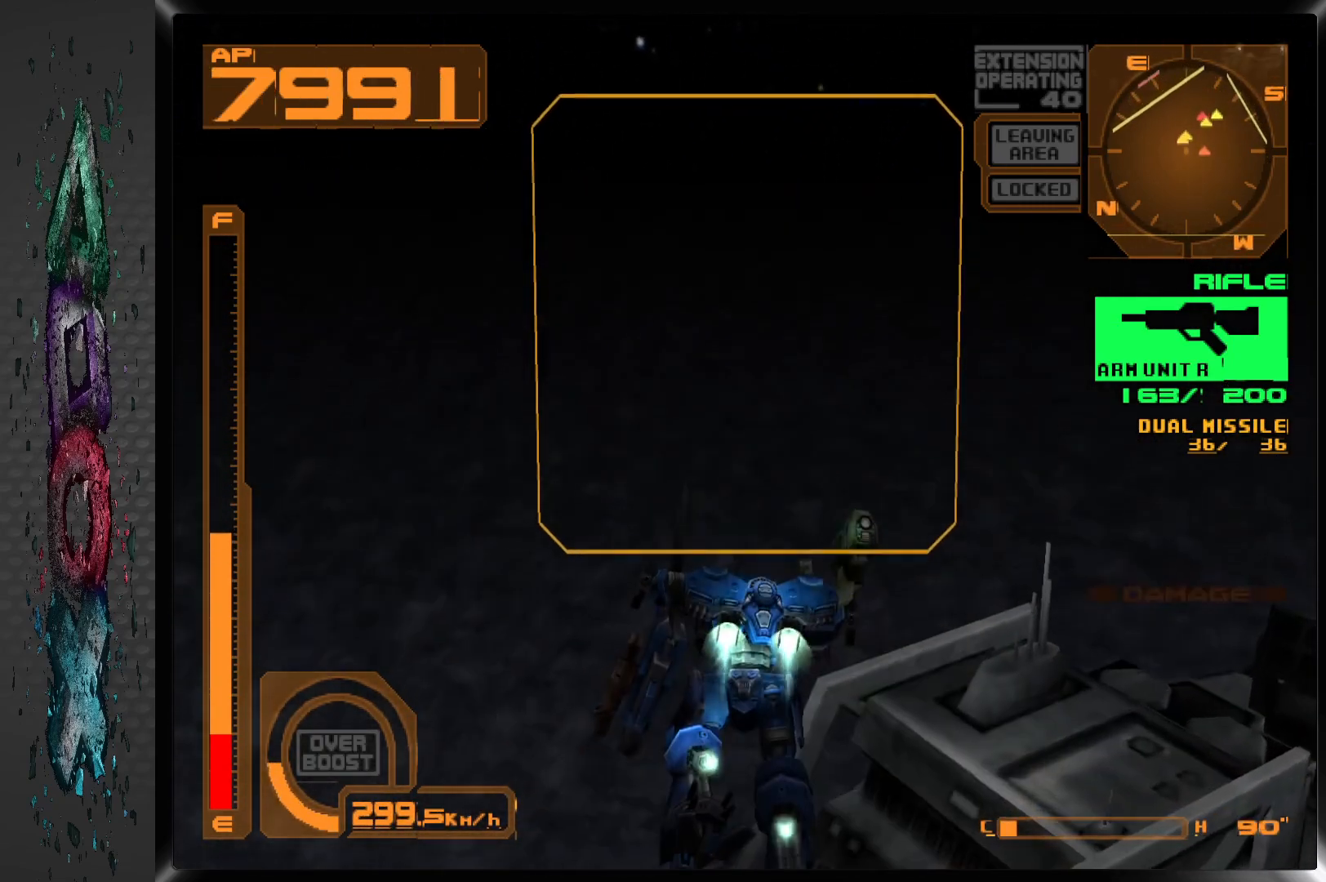
{"buttons": ["DPAD_UP", "DPAD_LEFT"], "left_stick": "center", "right_stick": "center", "events": [[417, "DPAD_LEFT", "down"]]}
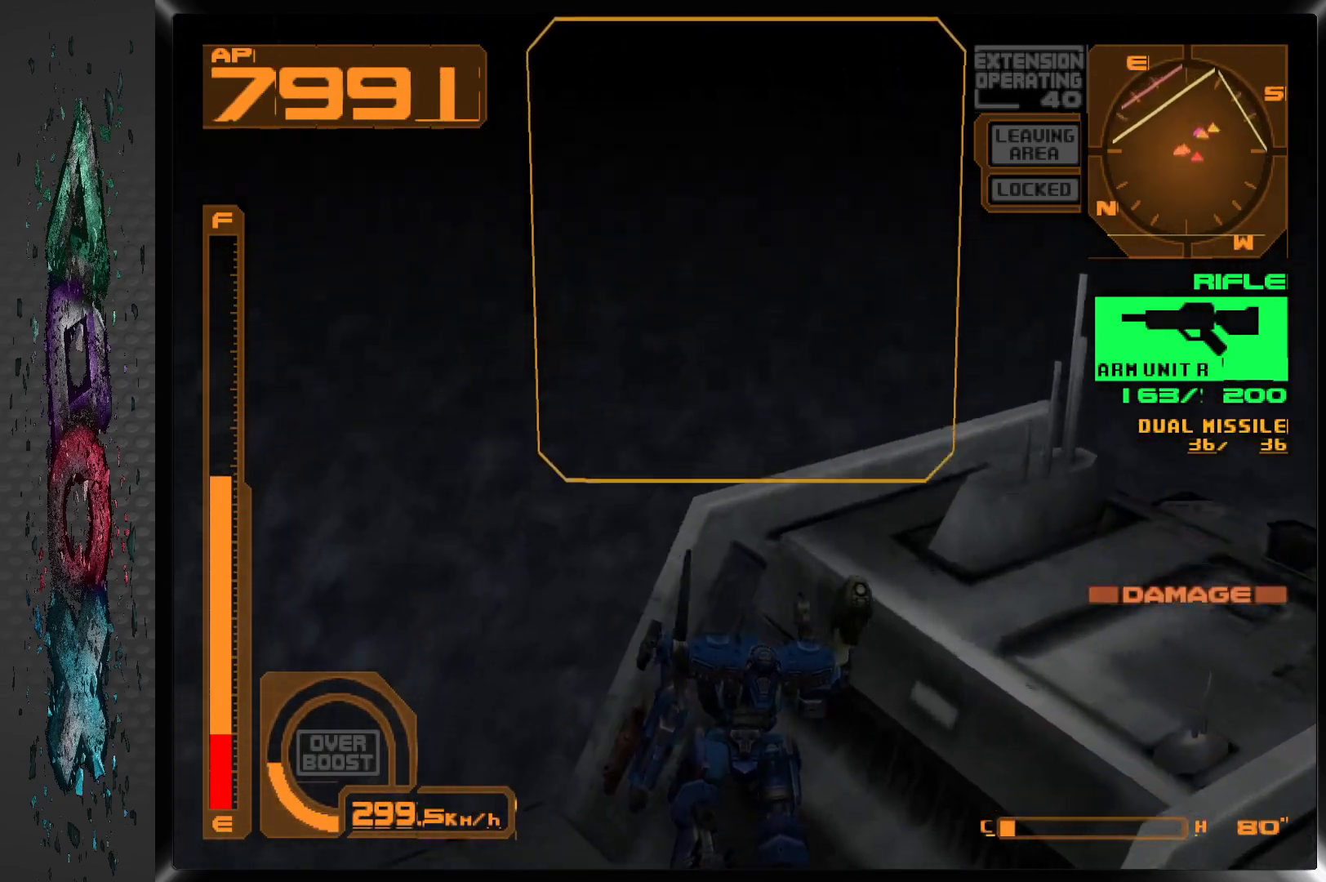
{"buttons": ["DPAD_LEFT"], "left_stick": "center", "right_stick": "center", "events": [[50, "DPAD_UP", "up"]]}
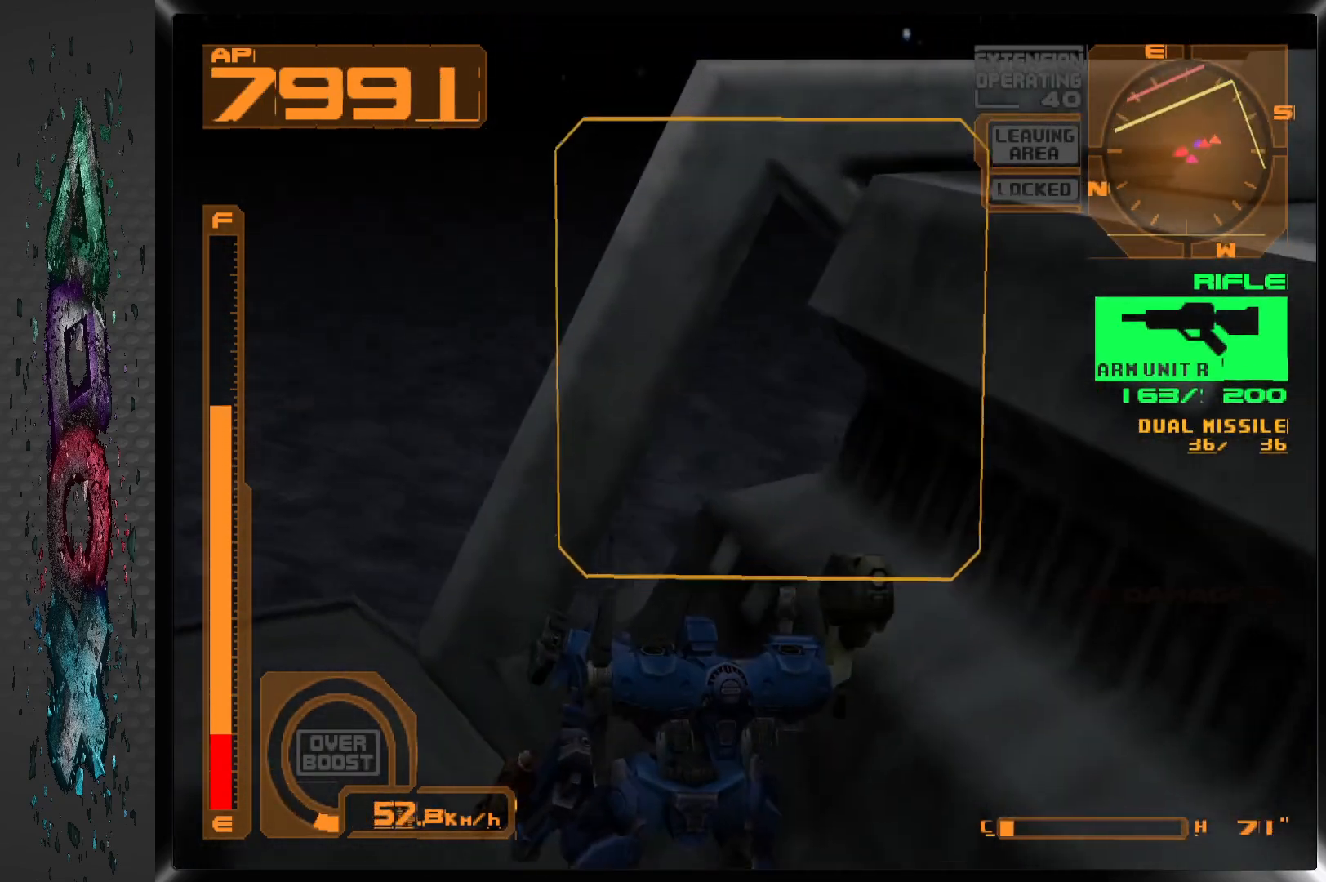
{"buttons": ["DPAD_LEFT"], "left_stick": "center", "right_stick": "center", "events": []}
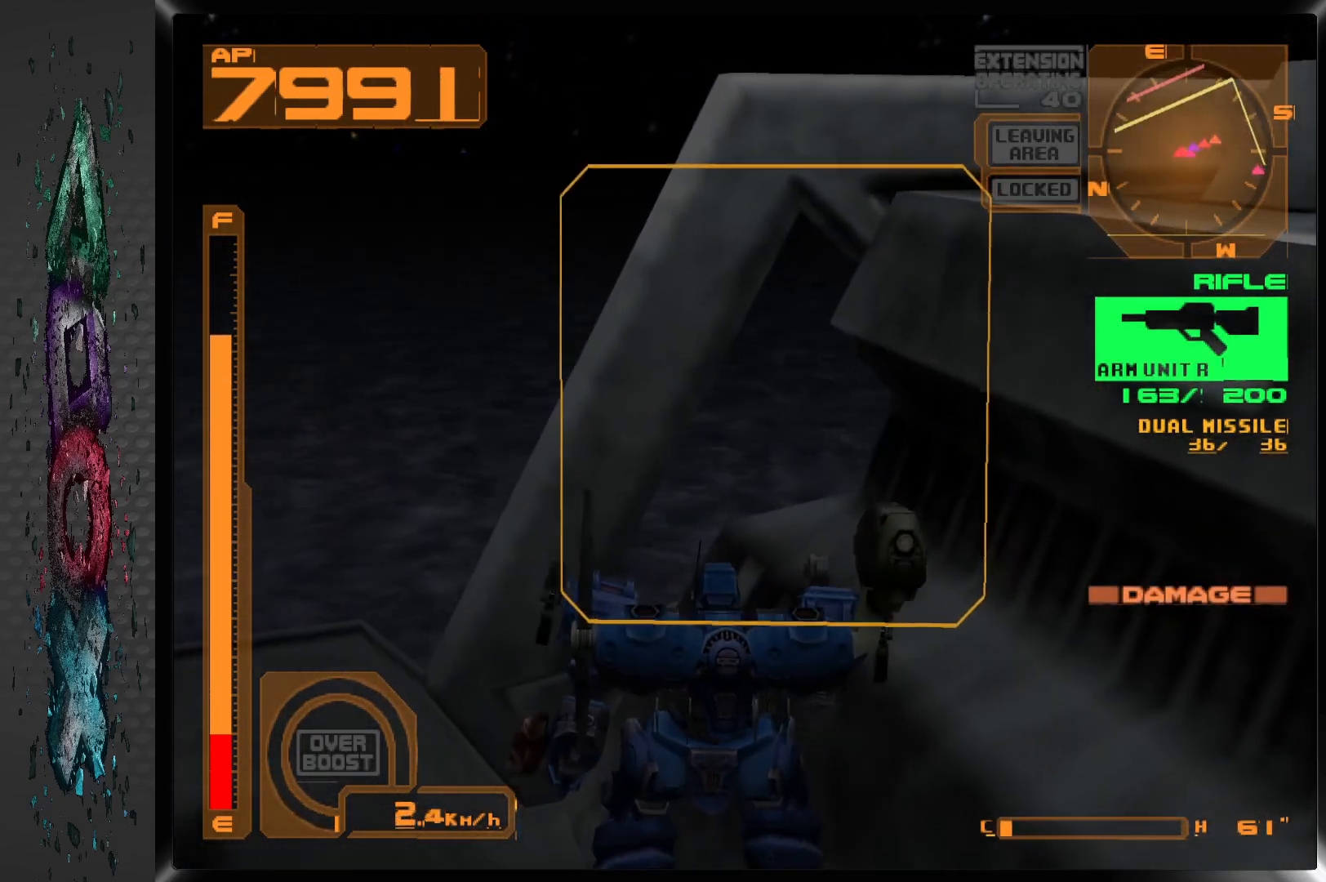
{"buttons": ["DPAD_LEFT"], "left_stick": "center", "right_stick": "center", "events": []}
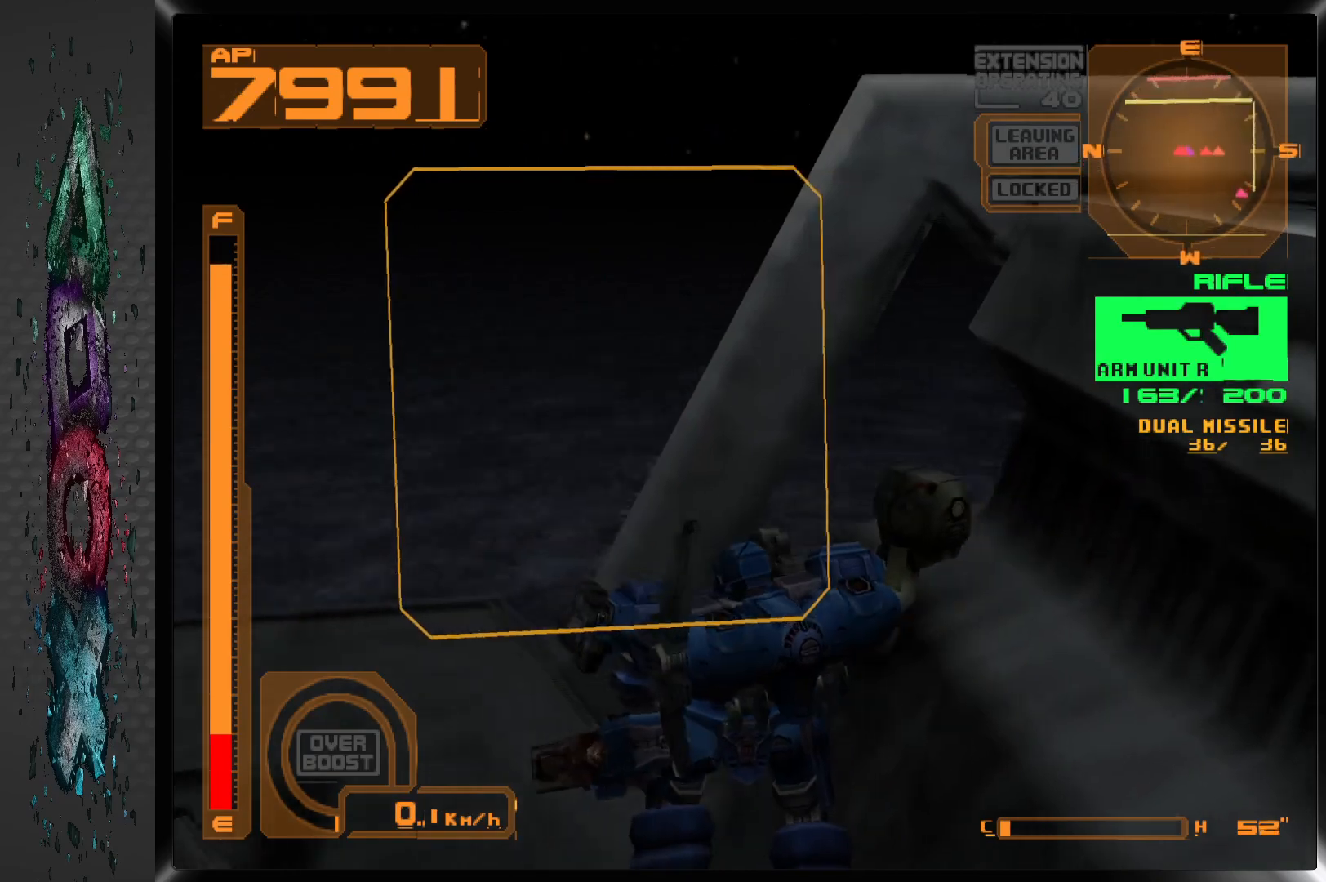
{"buttons": ["DPAD_LEFT"], "left_stick": "center", "right_stick": "center", "events": []}
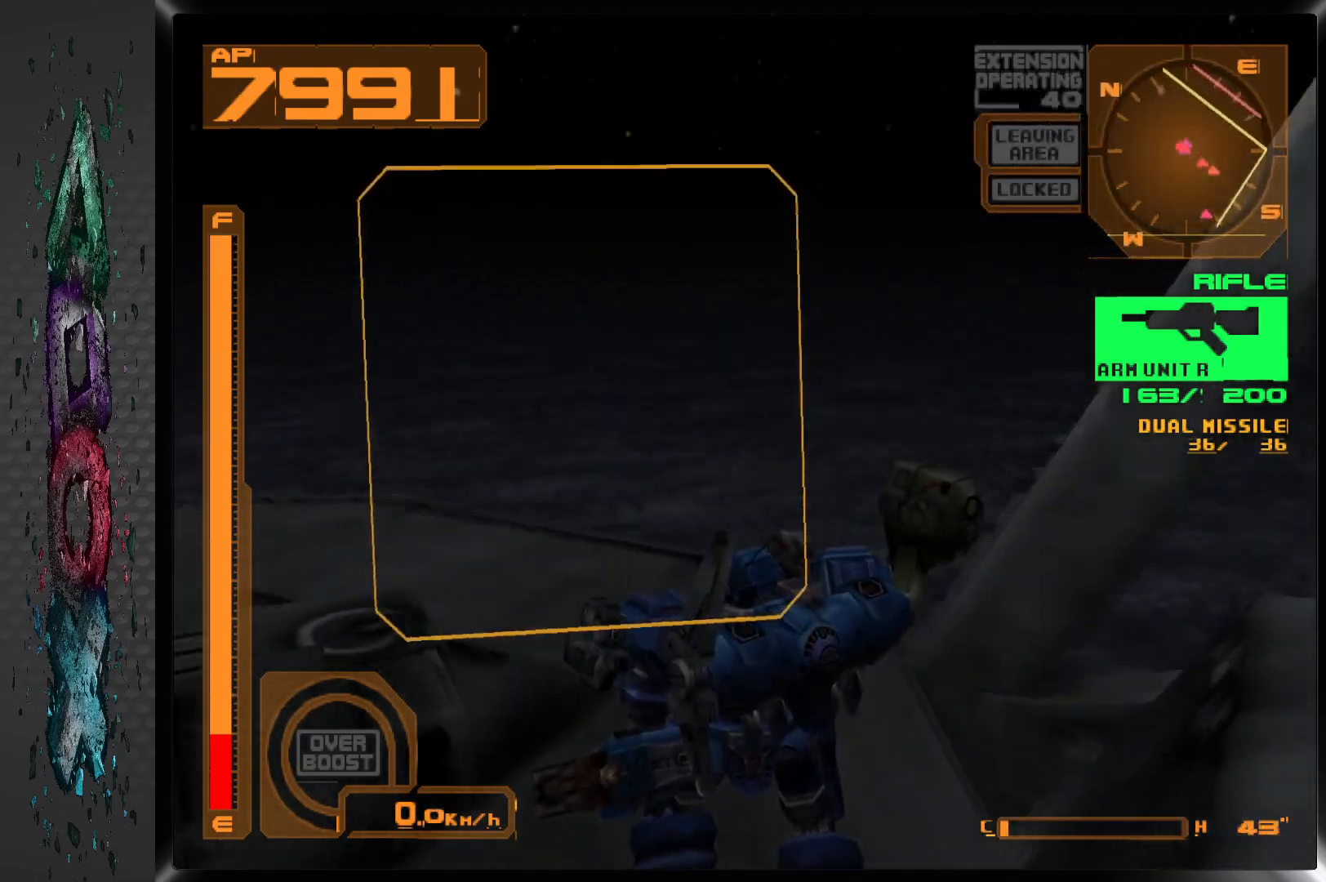
{"buttons": [], "left_stick": "center", "right_stick": "center", "events": [[483, "DPAD_LEFT", "up"]]}
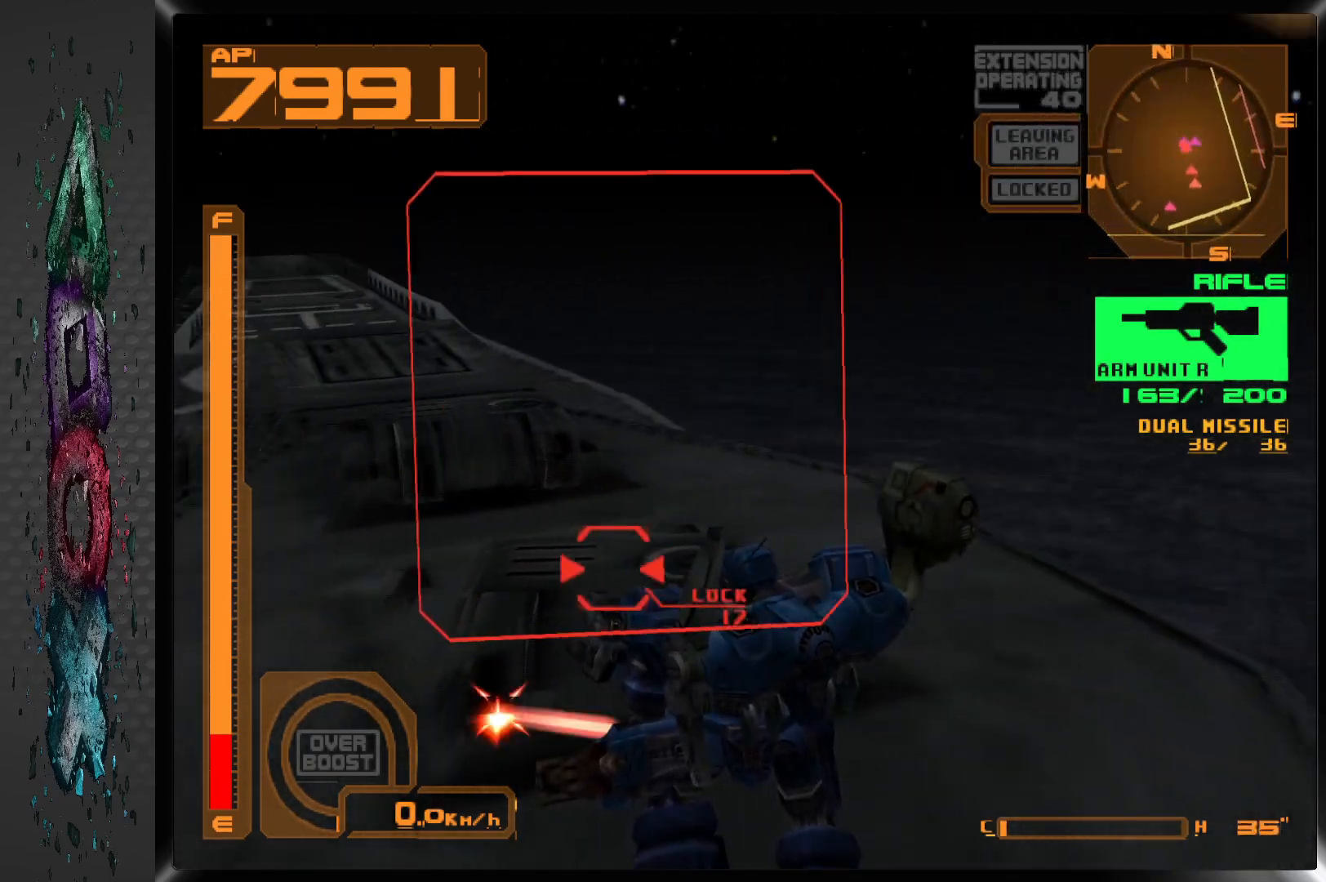
{"buttons": ["CIRCLE"], "left_stick": "center", "right_stick": "center", "events": [[117, "CIRCLE", "down"], [233, "CIRCLE", "up"], [300, "CIRCLE", "down"], [383, "CIRCLE", "up"], [450, "CIRCLE", "down"]]}
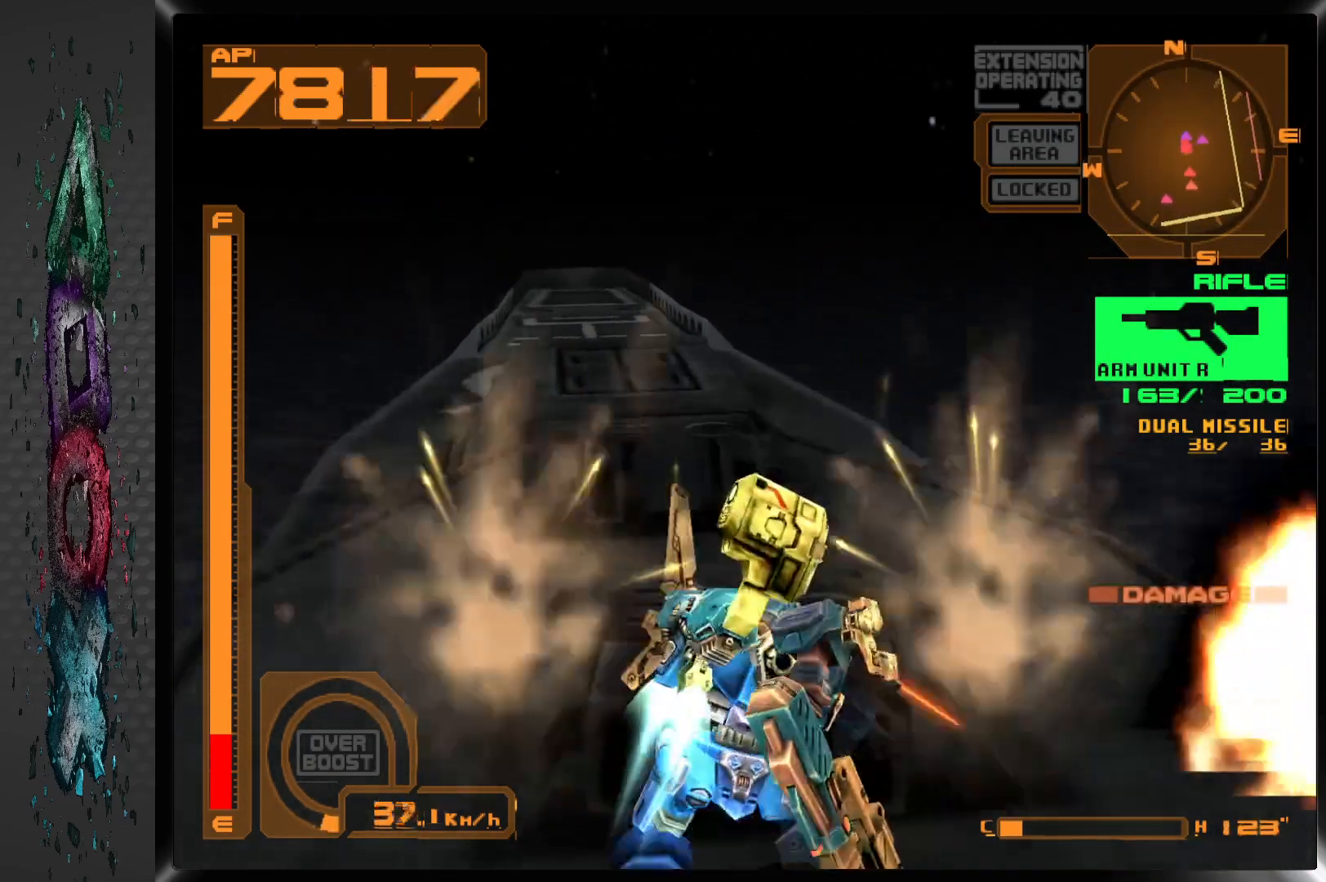
{"buttons": ["CIRCLE"], "left_stick": "center", "right_stick": "center", "events": [[33, "CIRCLE", "up"], [100, "CIRCLE", "down"], [183, "CIRCLE", "up"], [233, "CIRCLE", "down"], [300, "CIRCLE", "up"], [383, "CIRCLE", "down"], [450, "CIRCLE", "up"], [500, "CIRCLE", "down"]]}
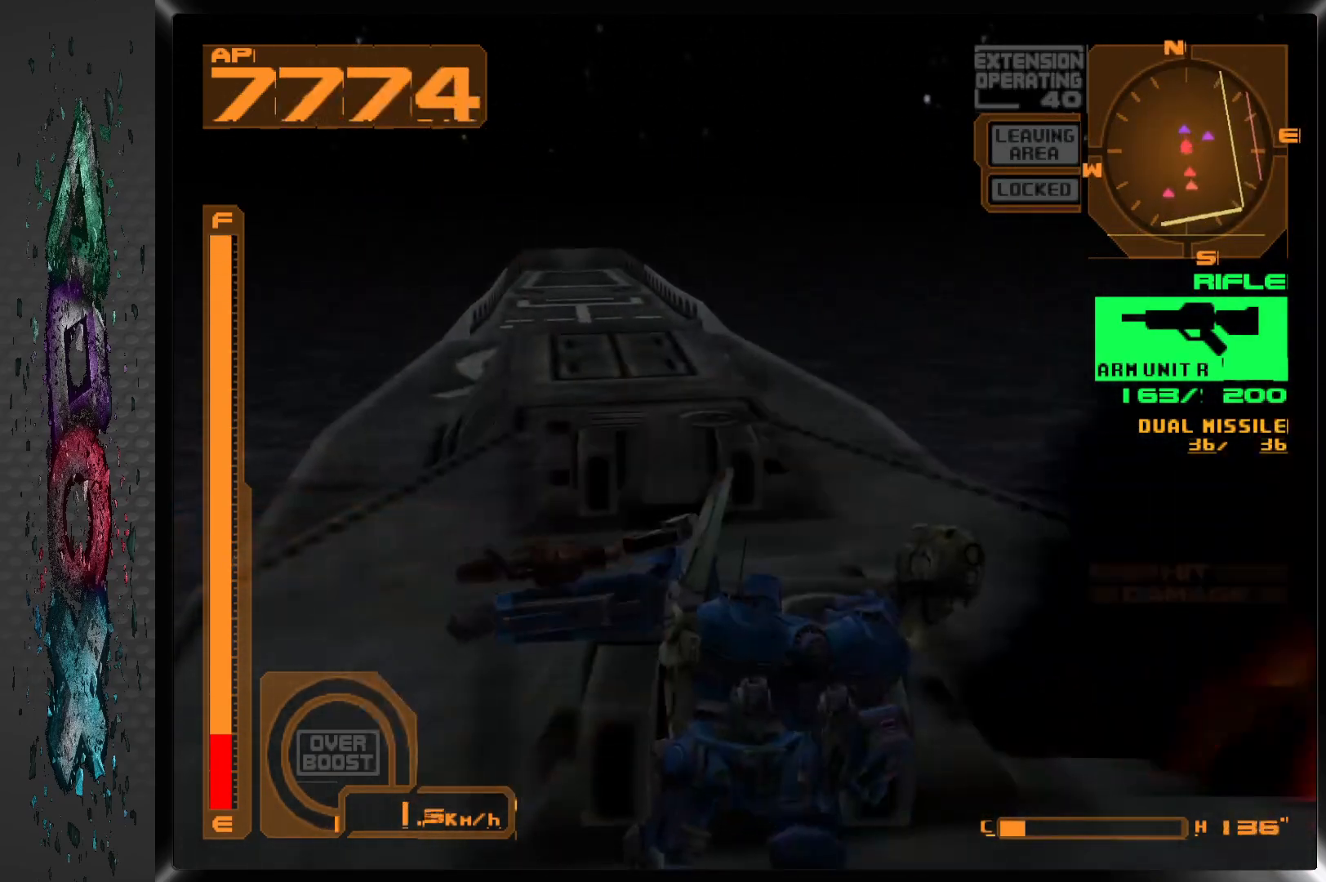
{"buttons": [], "left_stick": "center", "right_stick": "center", "events": [[100, "CIRCLE", "up"], [150, "CIRCLE", "down"], [233, "CIRCLE", "up"], [283, "CIRCLE", "down"], [367, "CIRCLE", "up"], [450, "CIRCLE", "down"], [500, "CIRCLE", "up"]]}
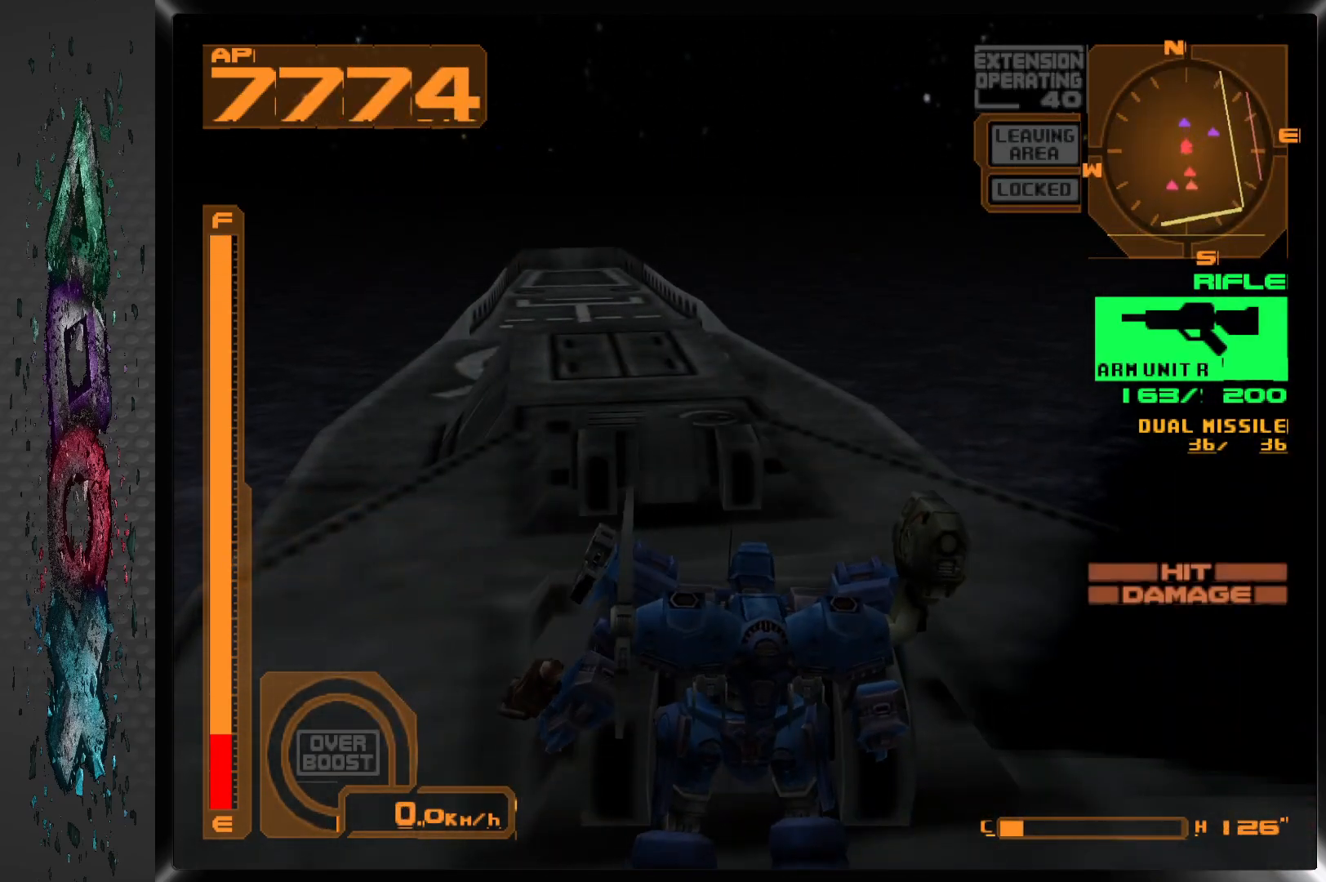
{"buttons": ["CIRCLE"], "left_stick": "center", "right_stick": "center", "events": [[67, "CIRCLE", "down"], [133, "CIRCLE", "up"], [200, "CIRCLE", "down"], [283, "CIRCLE", "up"], [350, "CIRCLE", "down"], [433, "CIRCLE", "up"], [483, "CIRCLE", "down"]]}
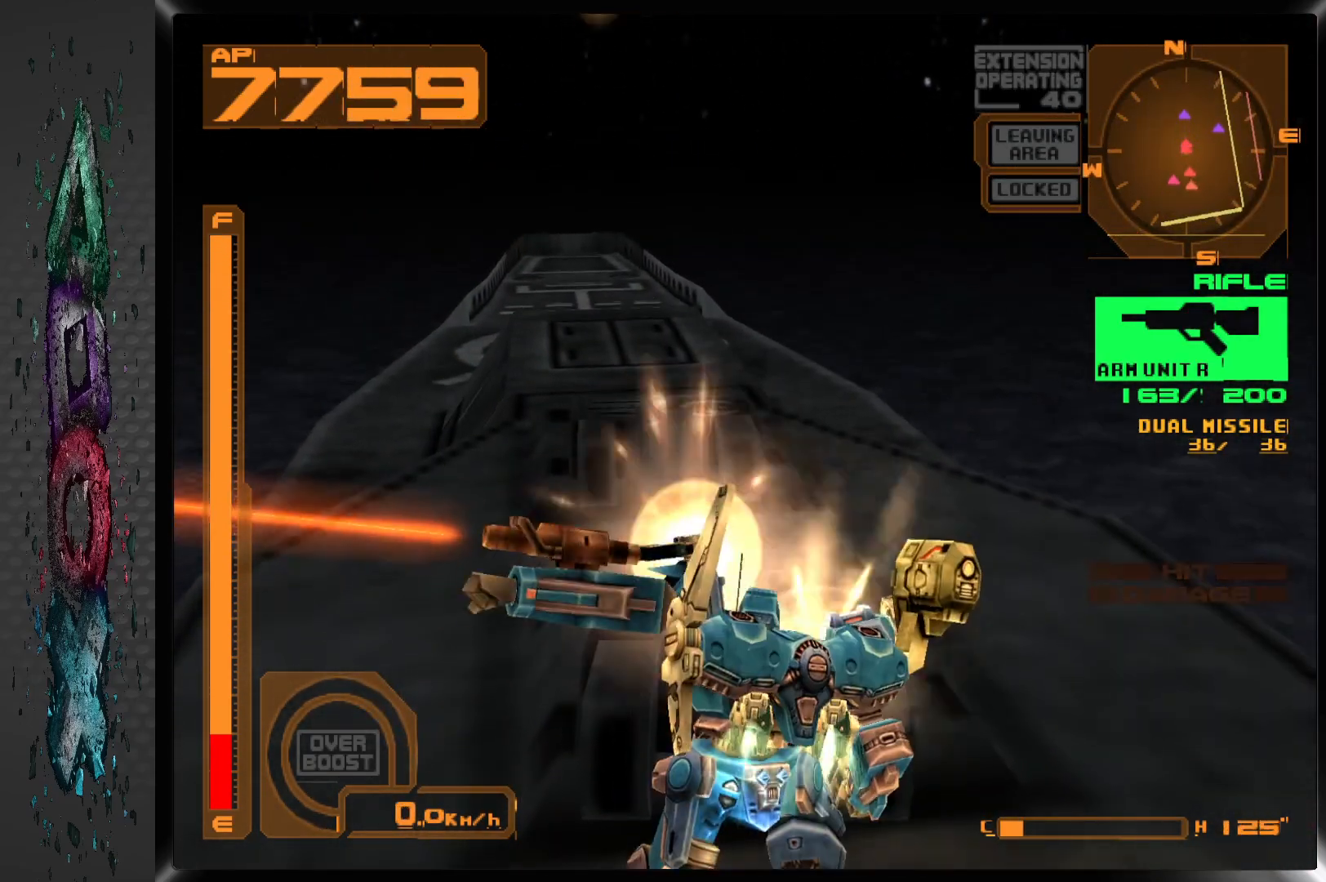
{"buttons": [], "left_stick": "center", "right_stick": "center", "events": [[67, "CIRCLE", "up"], [117, "CIRCLE", "down"], [200, "CIRCLE", "up"], [267, "CIRCLE", "down"], [333, "CIRCLE", "up"], [400, "CIRCLE", "down"], [500, "CIRCLE", "up"]]}
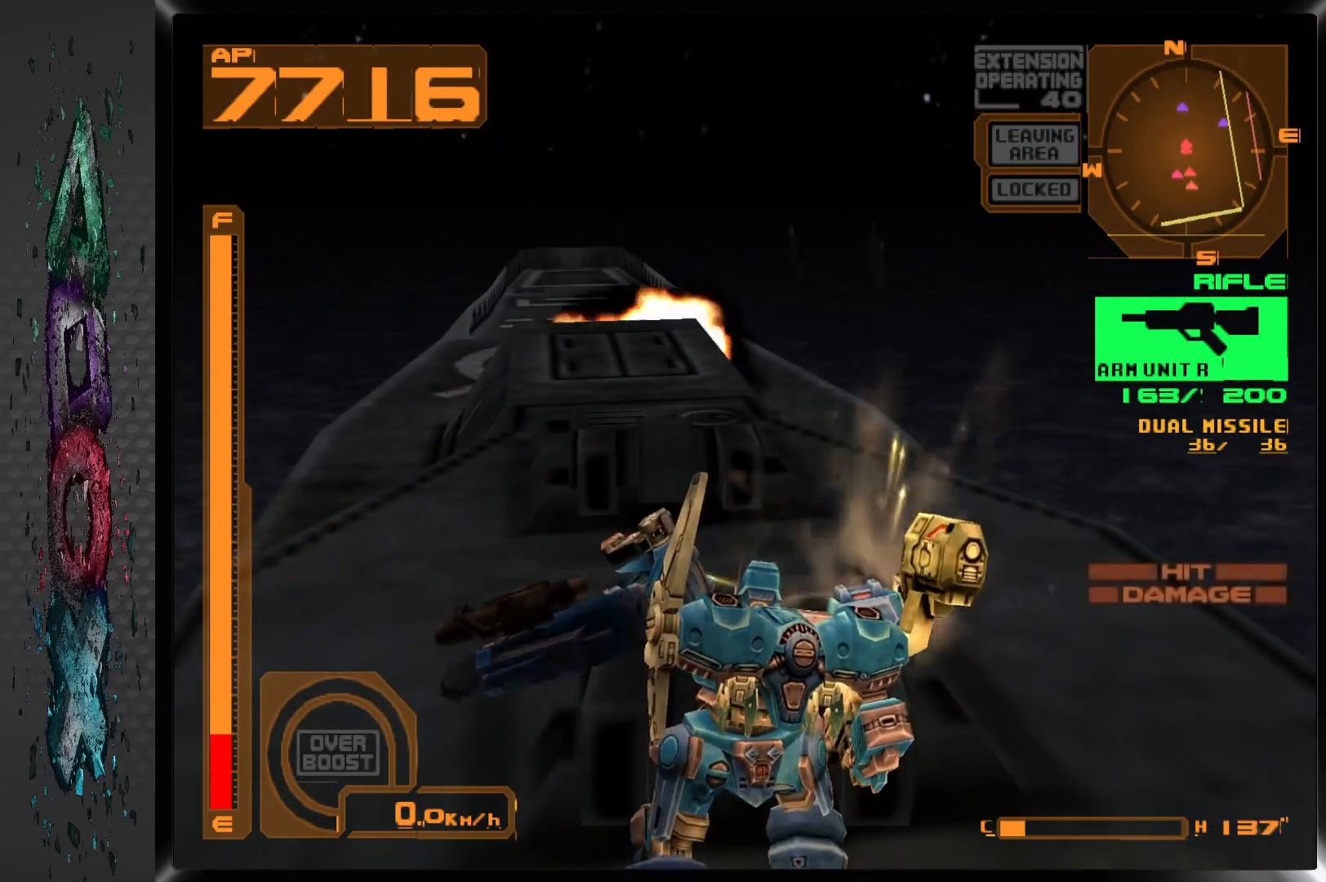
{"buttons": ["CIRCLE"], "left_stick": "center", "right_stick": "center", "events": [[50, "CIRCLE", "down"], [150, "CIRCLE", "up"], [200, "CIRCLE", "down"], [300, "CIRCLE", "up"], [350, "CIRCLE", "down"], [433, "CIRCLE", "up"], [500, "CIRCLE", "down"]]}
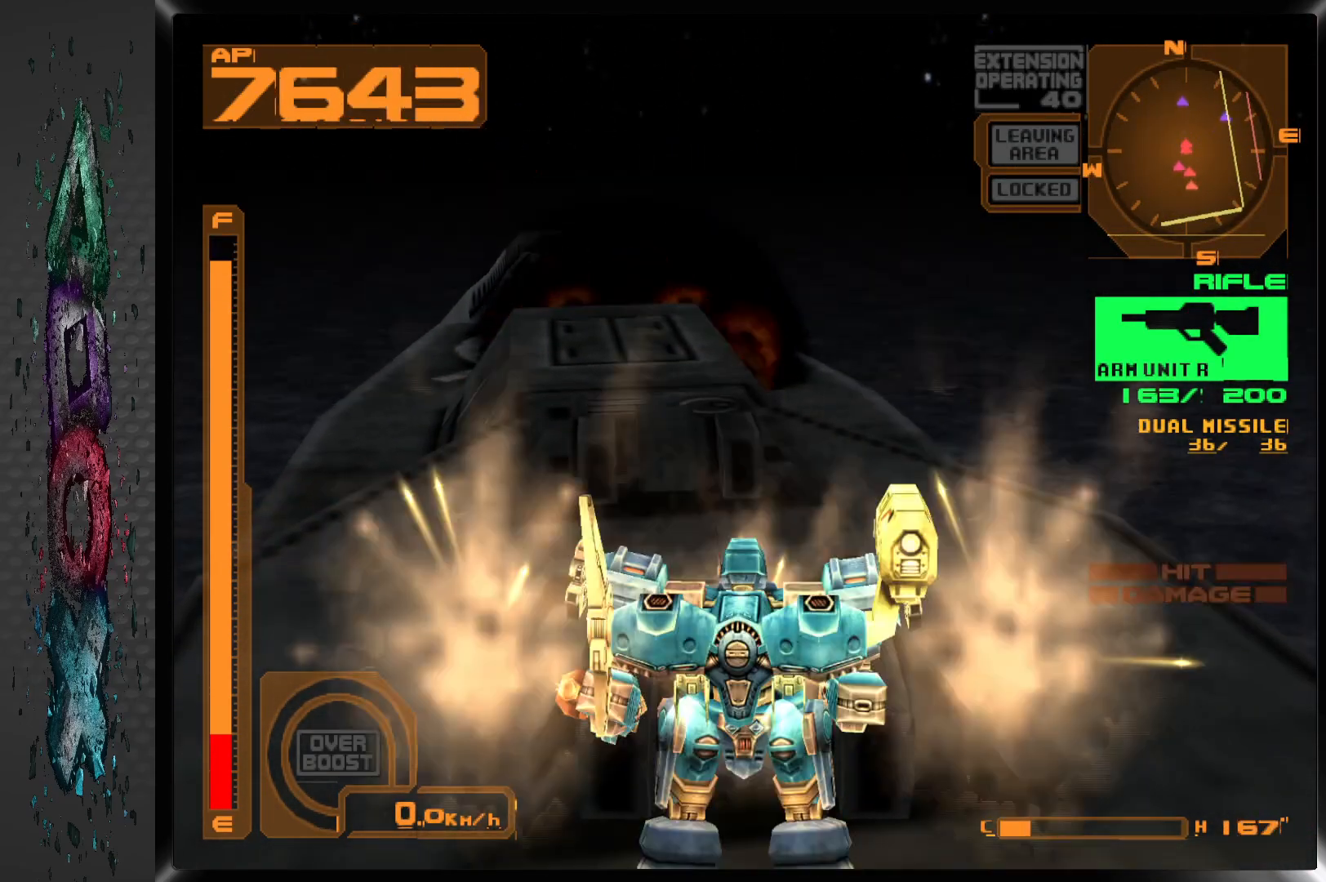
{"buttons": ["CIRCLE"], "left_stick": "center", "right_stick": "center", "events": [[83, "CIRCLE", "up"], [150, "CIRCLE", "down"], [233, "CIRCLE", "up"], [283, "CIRCLE", "down"], [383, "CIRCLE", "up"], [433, "CIRCLE", "down"]]}
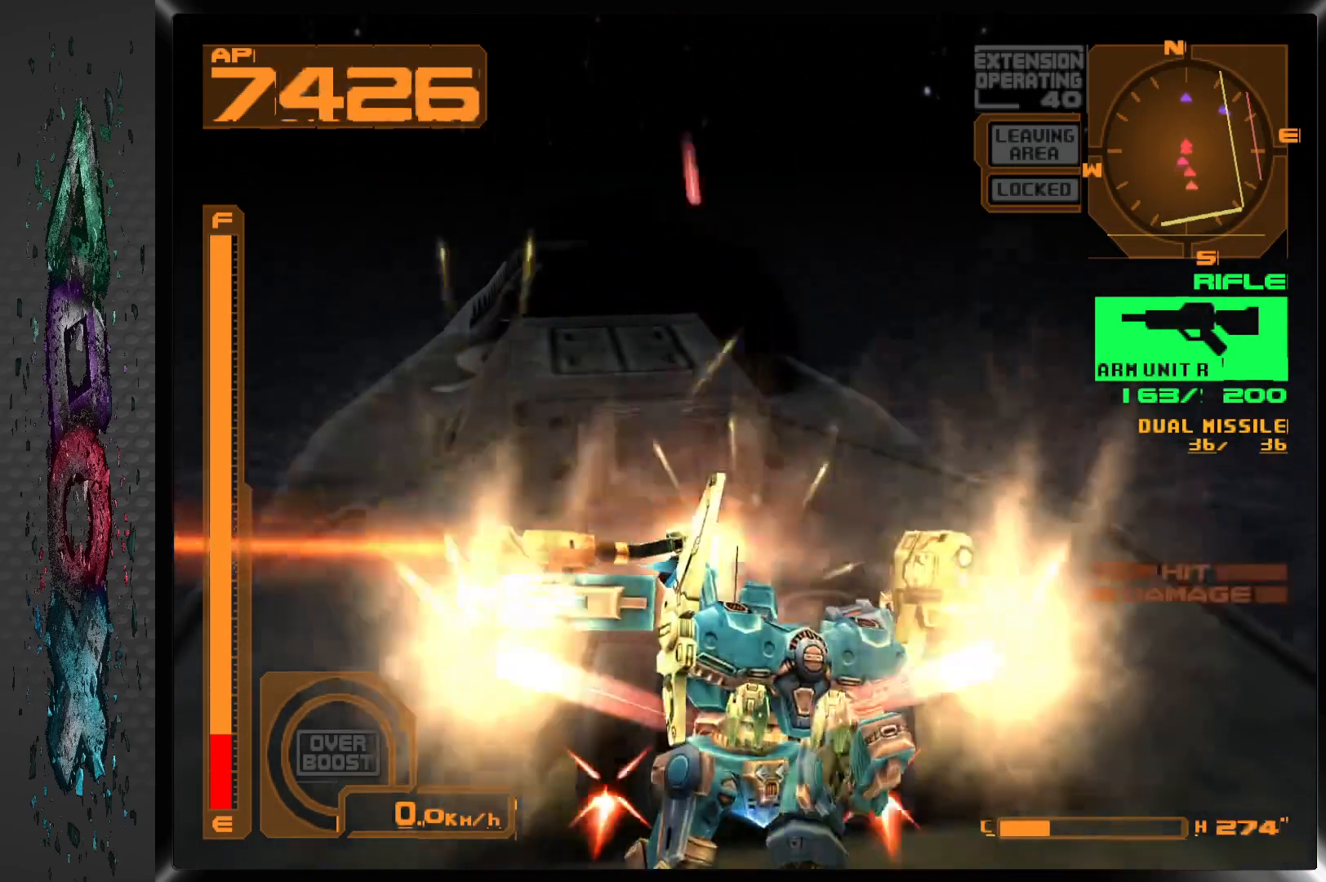
{"buttons": [], "left_stick": "center", "right_stick": "center", "events": [[33, "CIRCLE", "up"], [83, "CIRCLE", "down"], [183, "CIRCLE", "up"], [250, "CIRCLE", "down"], [333, "CIRCLE", "up"], [400, "CIRCLE", "down"], [483, "CIRCLE", "up"]]}
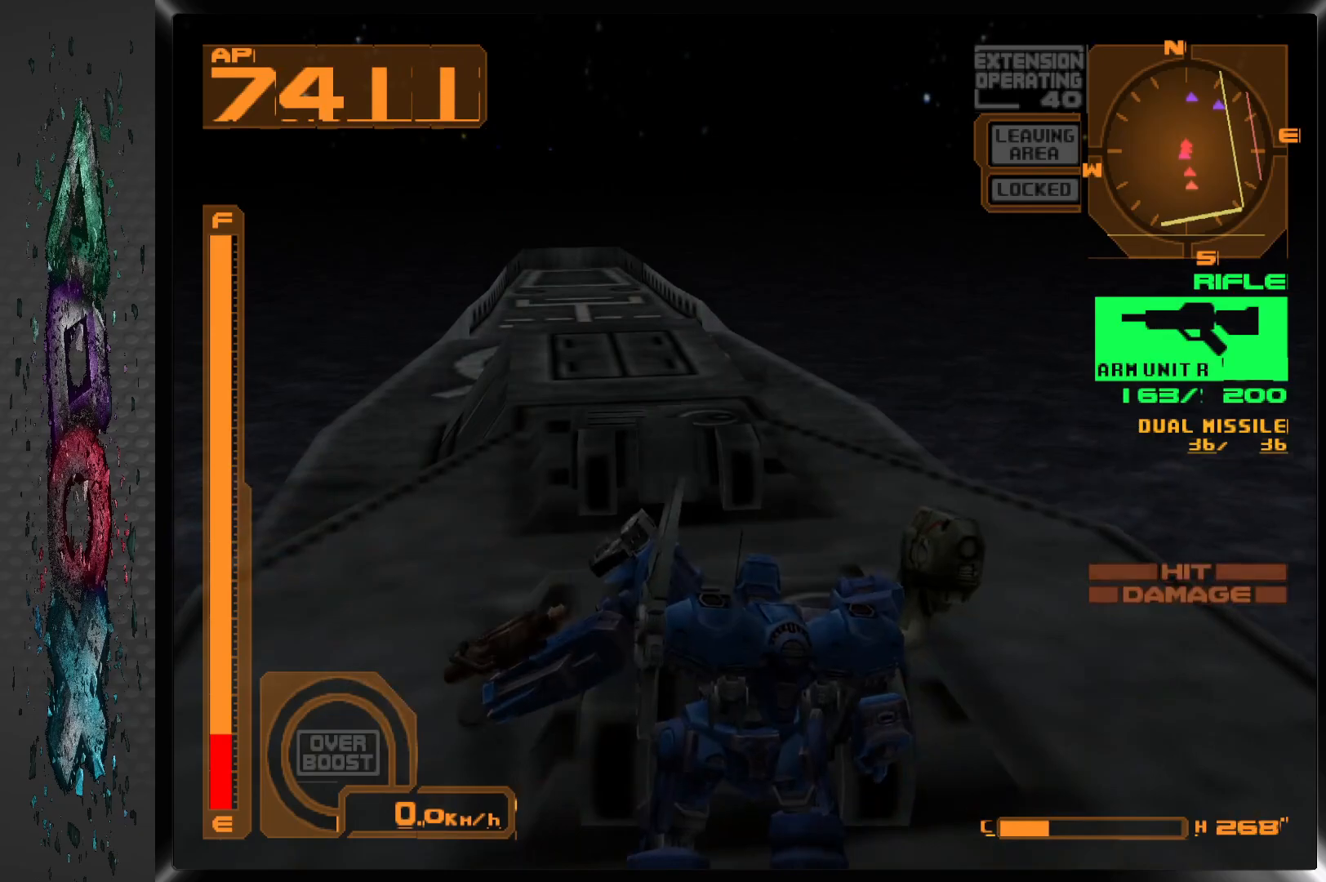
{"buttons": [], "left_stick": "center", "right_stick": "center", "events": [[50, "CIRCLE", "down"], [133, "CIRCLE", "up"], [200, "CIRCLE", "down"], [283, "CIRCLE", "up"], [367, "CIRCLE", "down"], [450, "CIRCLE", "up"]]}
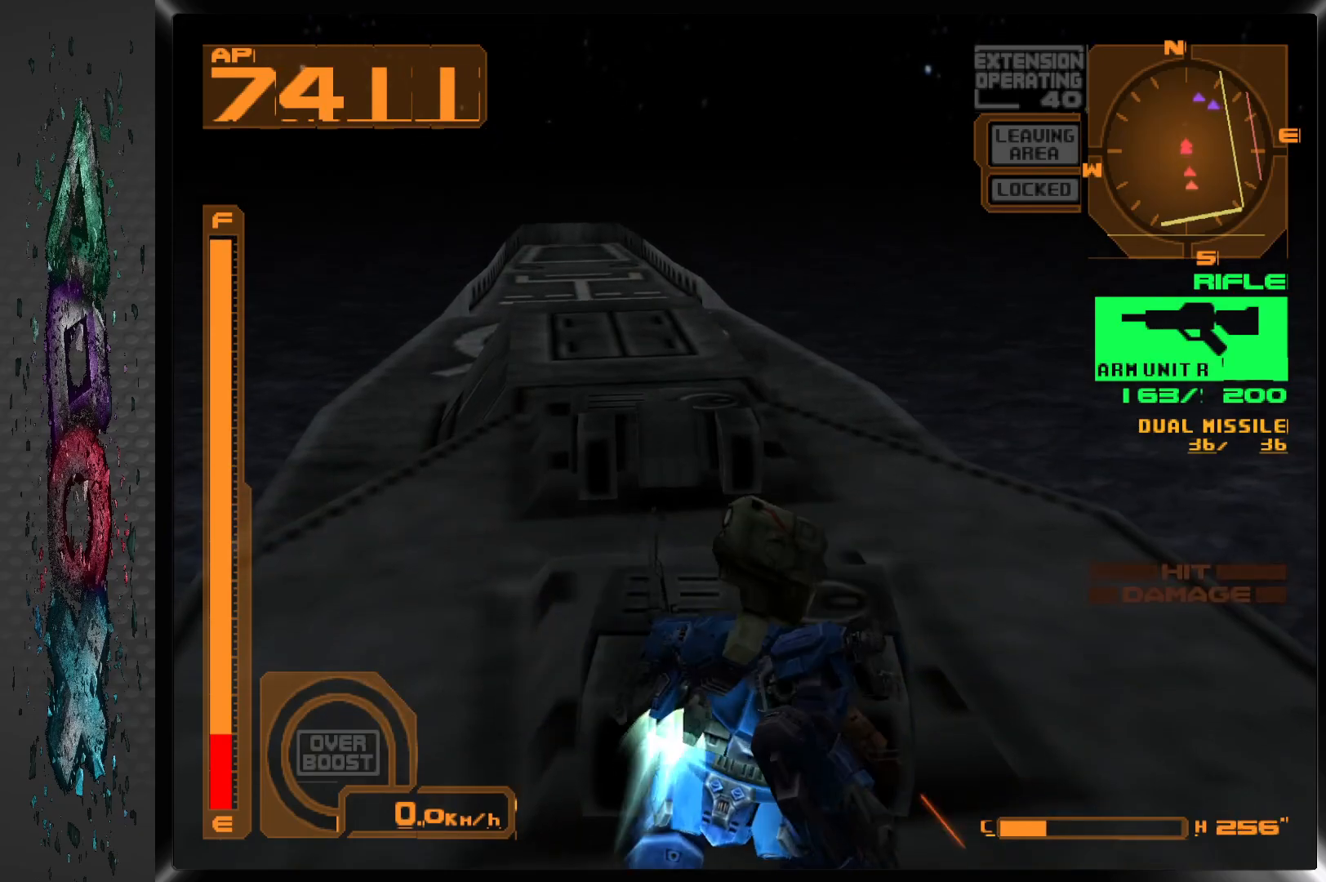
{"buttons": ["CIRCLE"], "left_stick": "center", "right_stick": "center", "events": [[17, "CIRCLE", "down"], [100, "CIRCLE", "up"], [150, "CIRCLE", "down"], [250, "CIRCLE", "up"], [317, "CIRCLE", "down"], [383, "CIRCLE", "up"], [450, "CIRCLE", "down"]]}
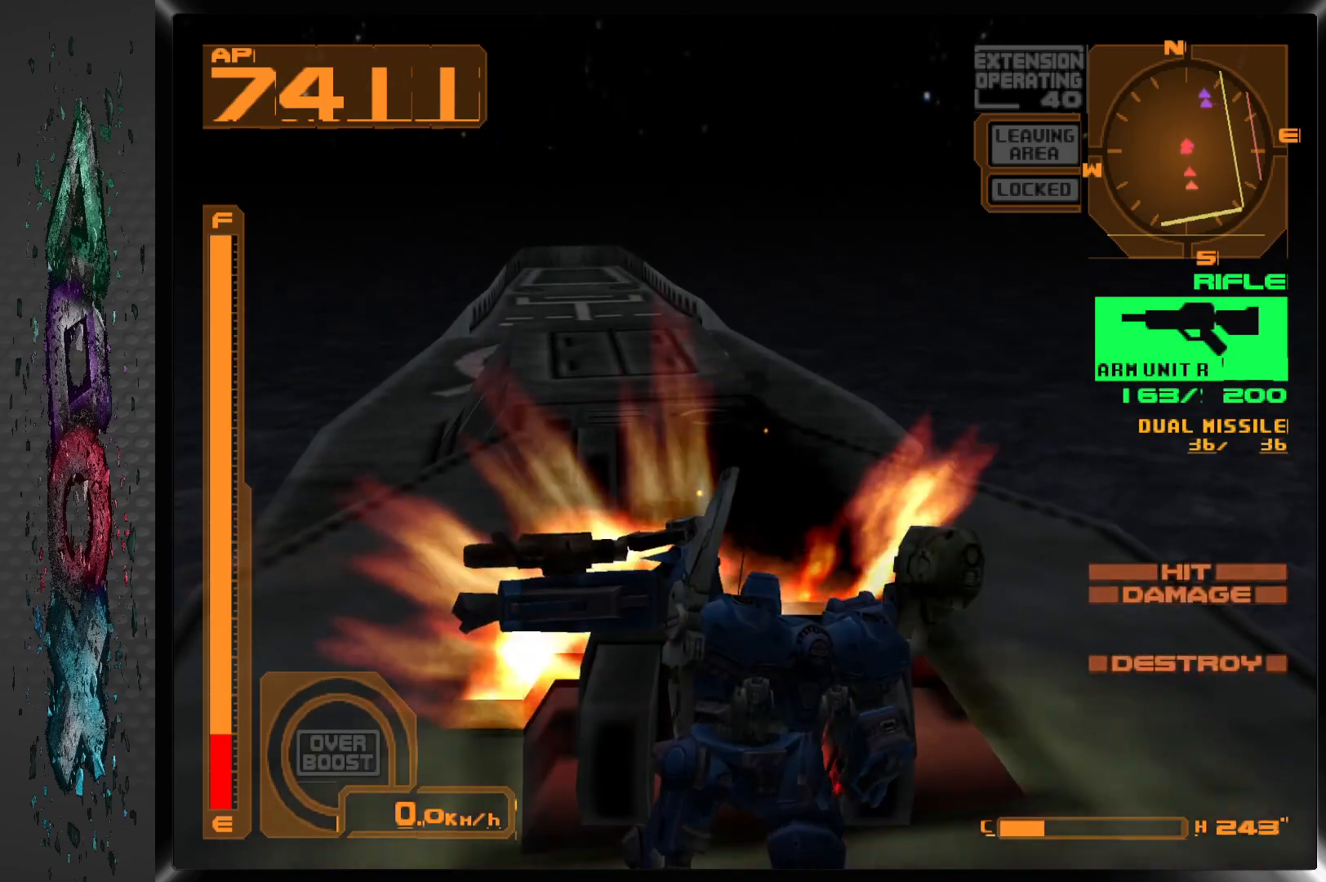
{"buttons": [], "left_stick": "center", "right_stick": "center", "events": [[50, "CIRCLE", "up"]]}
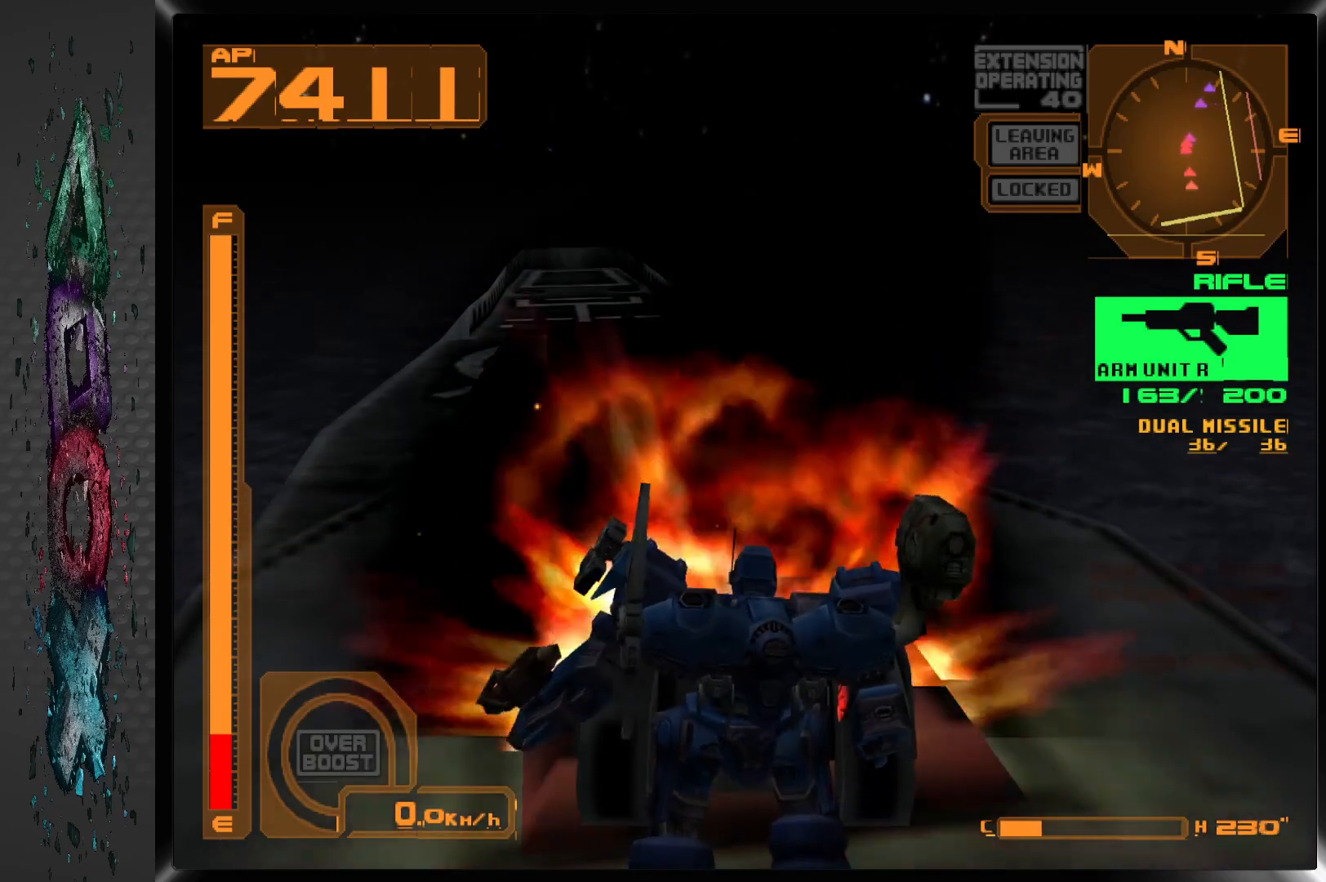
{"buttons": ["DPAD_UP"], "left_stick": "center", "right_stick": "center", "events": [[100, "R1", "down"], [450, "DPAD_UP", "down"], [450, "R1", "up"]]}